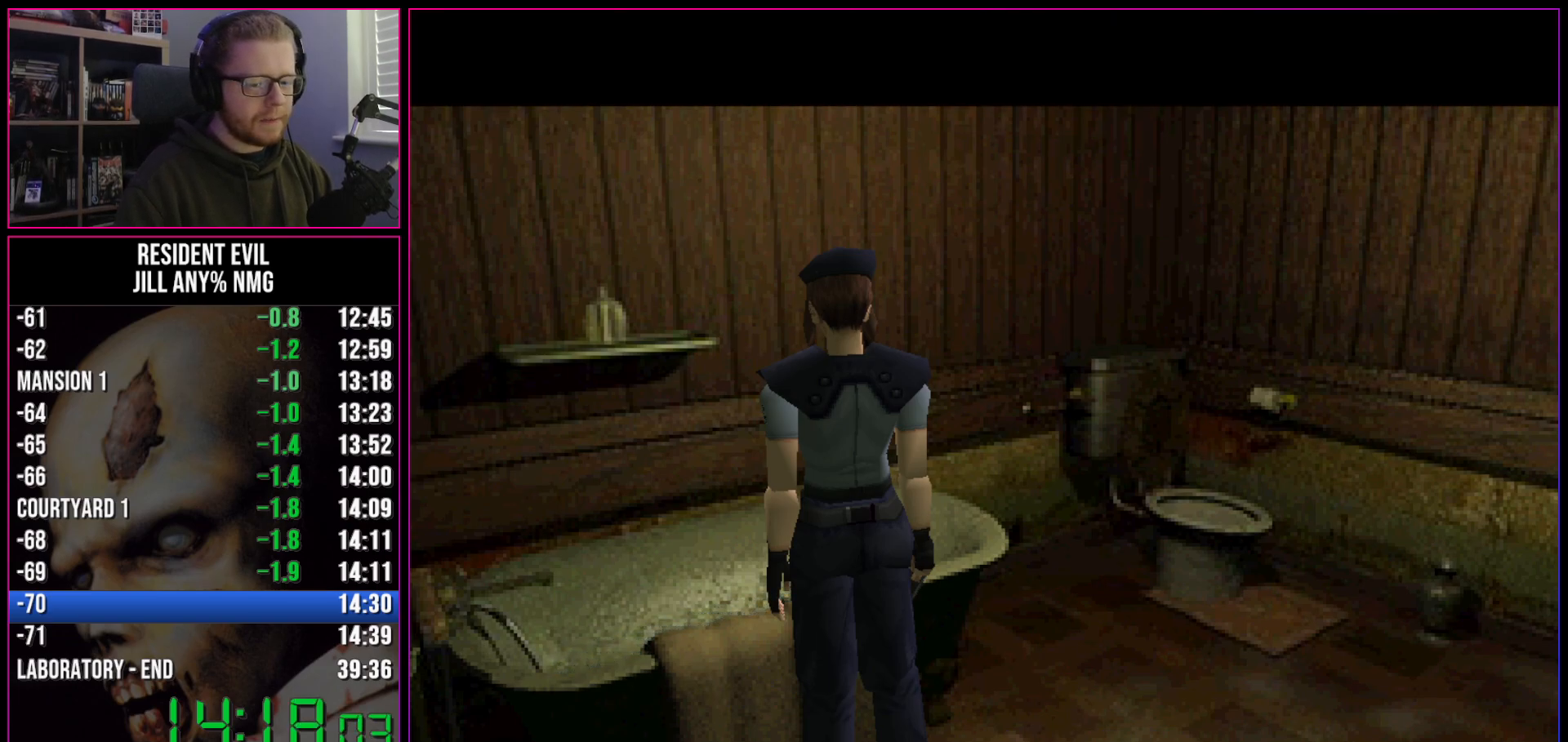
Gameplay with keyboard; each line is a JSON object with the keys held at the frame after it. "events" lists presses ("down") and releases ("up") of "a", "act", "aim", "d", "inv", "run", "s", "space" and "w" between this image and that frame as [ms after this image, input, new state], when the widget could be followed in between. No other keys are recorded. Mouse input is not recorded. Key names are as the overlay labels them; some are game actions (e.g. jump) rather than physical keys.
{"keys": ["act", "run"], "events": [[33, "act", "down"], [83, "act", "up"], [167, "act", "down"], [217, "act", "up"], [267, "act", "down"], [317, "act", "up"], [350, "act", "down"], [400, "act", "up"], [450, "act", "down"]]}
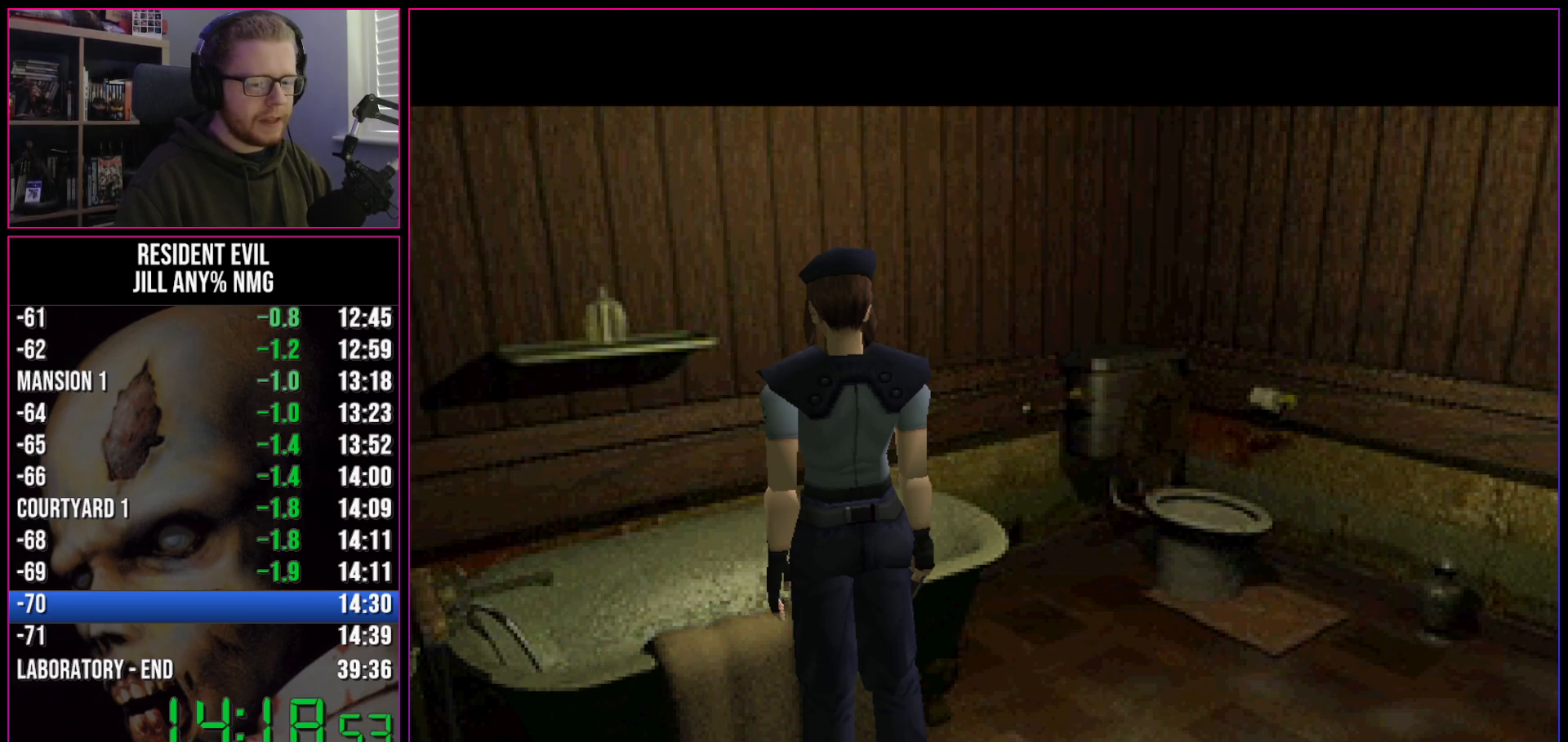
{"keys": ["run"], "events": [[133, "act", "up"], [183, "act", "down"], [233, "act", "up"], [283, "act", "down"], [317, "act", "up"], [367, "act", "down"], [417, "act", "up"]]}
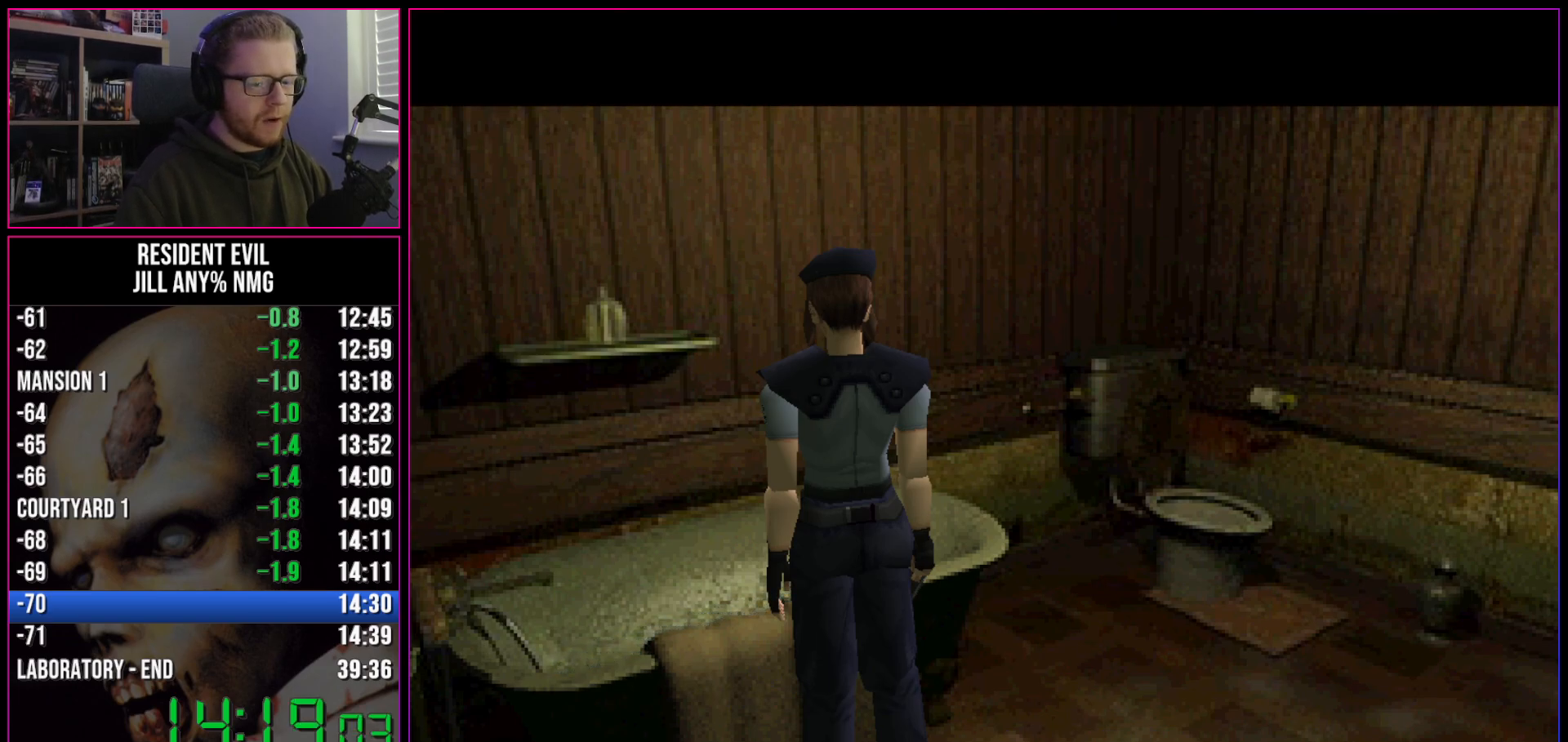
{"keys": ["act", "run"], "events": [[17, "act", "down"], [67, "act", "up"], [100, "act", "down"], [150, "act", "up"], [200, "act", "down"], [250, "act", "up"], [300, "act", "down"], [350, "act", "up"], [383, "act", "down"], [433, "act", "up"], [483, "act", "down"]]}
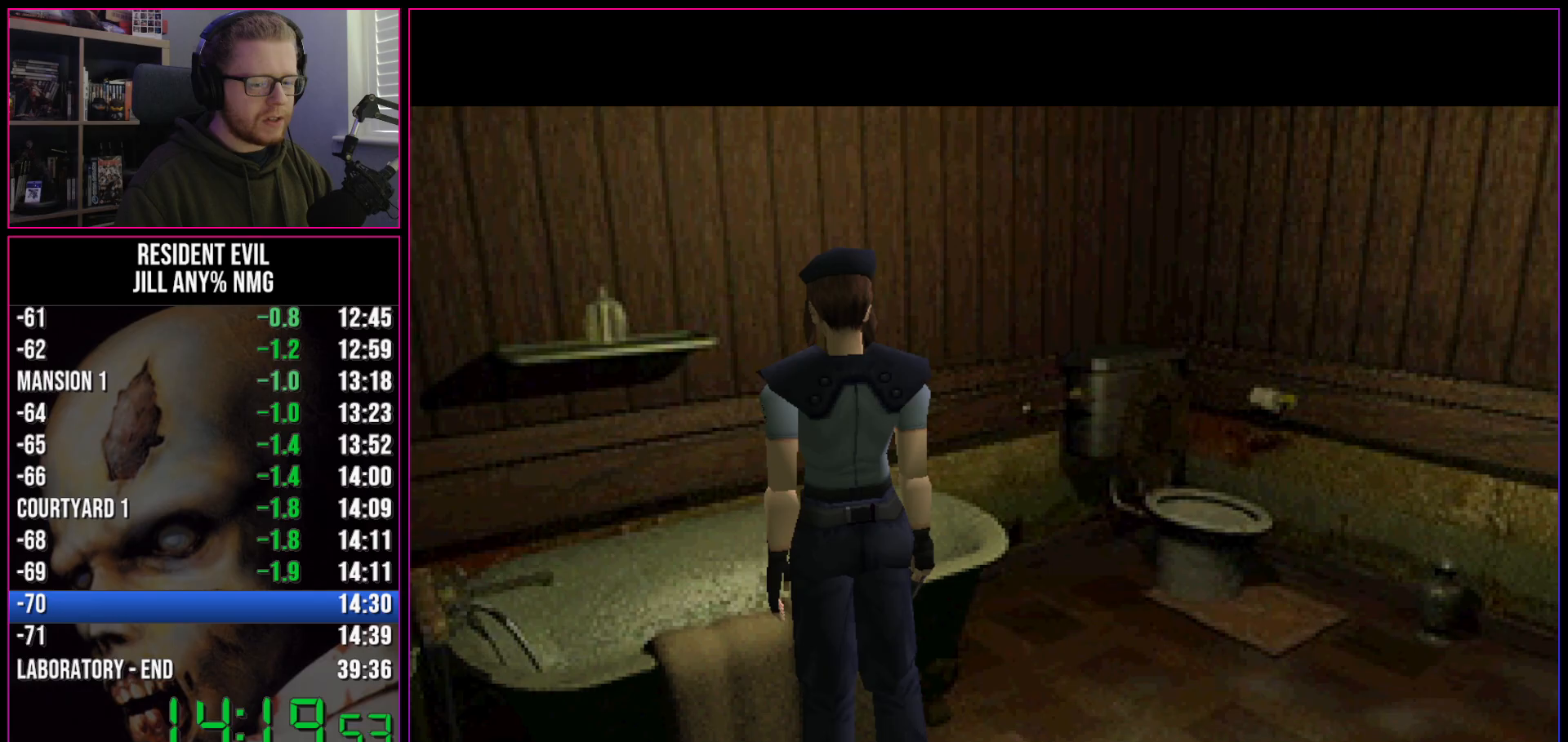
{"keys": ["act", "run"], "events": [[33, "act", "up"], [117, "act", "down"], [167, "act", "up"], [217, "act", "down"], [267, "act", "up"], [317, "act", "down"], [450, "act", "up"], [500, "act", "down"]]}
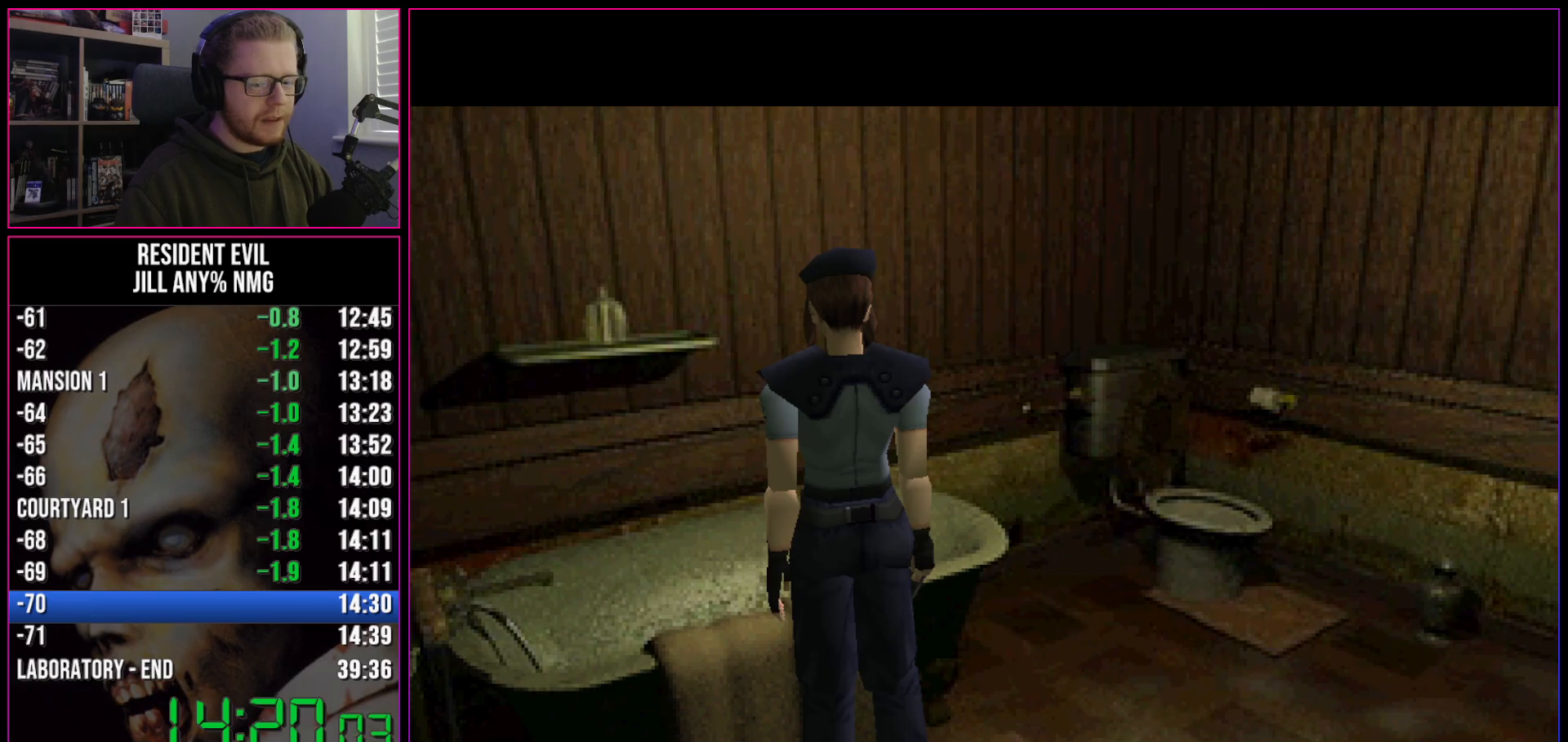
{"keys": ["run"], "events": [[50, "act", "up"], [83, "act", "down"], [133, "act", "up"], [183, "act", "down"], [233, "act", "up"], [317, "act", "down"], [367, "act", "up"], [417, "act", "down"], [467, "act", "up"]]}
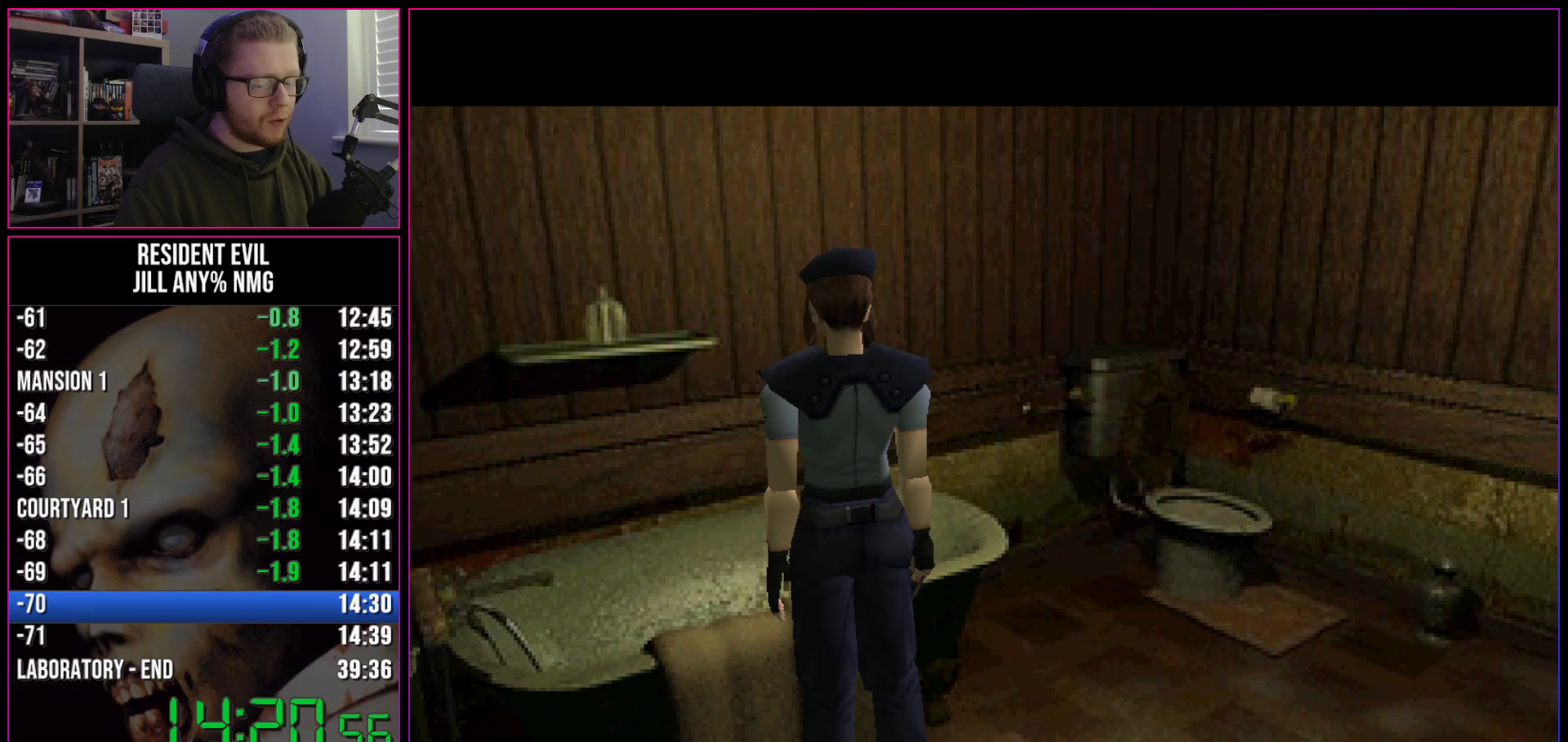
{"keys": ["run"], "events": [[17, "act", "down"], [67, "act", "up"], [100, "act", "down"], [150, "act", "up"], [200, "act", "down"], [300, "act", "up"], [333, "act", "down"], [383, "act", "up"], [433, "act", "down"], [483, "act", "up"]]}
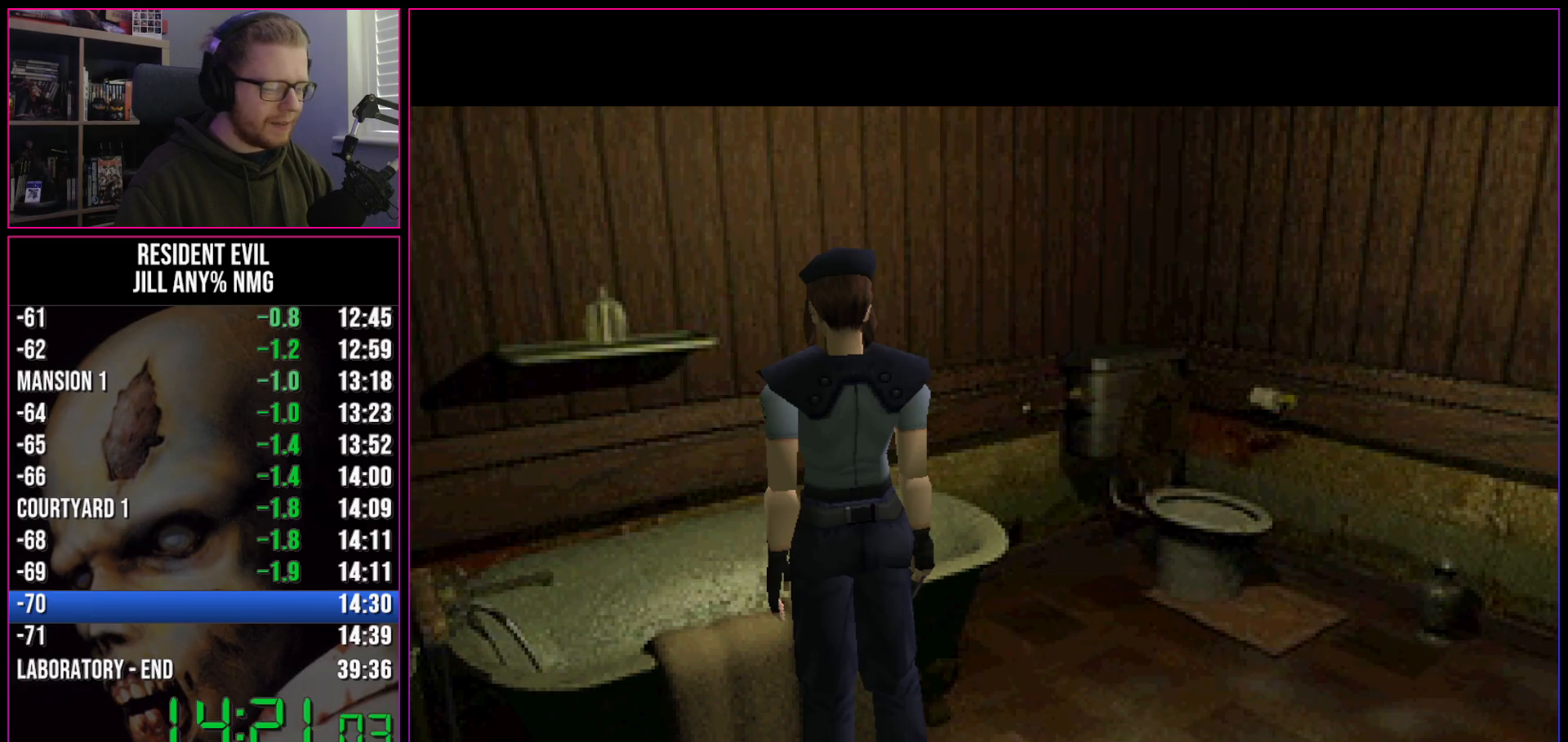
{"keys": ["run"], "events": [[33, "act", "down"], [83, "act", "up"], [117, "act", "down"], [217, "act", "up"], [267, "act", "down"], [317, "act", "up"], [350, "act", "down"], [400, "act", "up"], [450, "act", "down"], [500, "act", "up"]]}
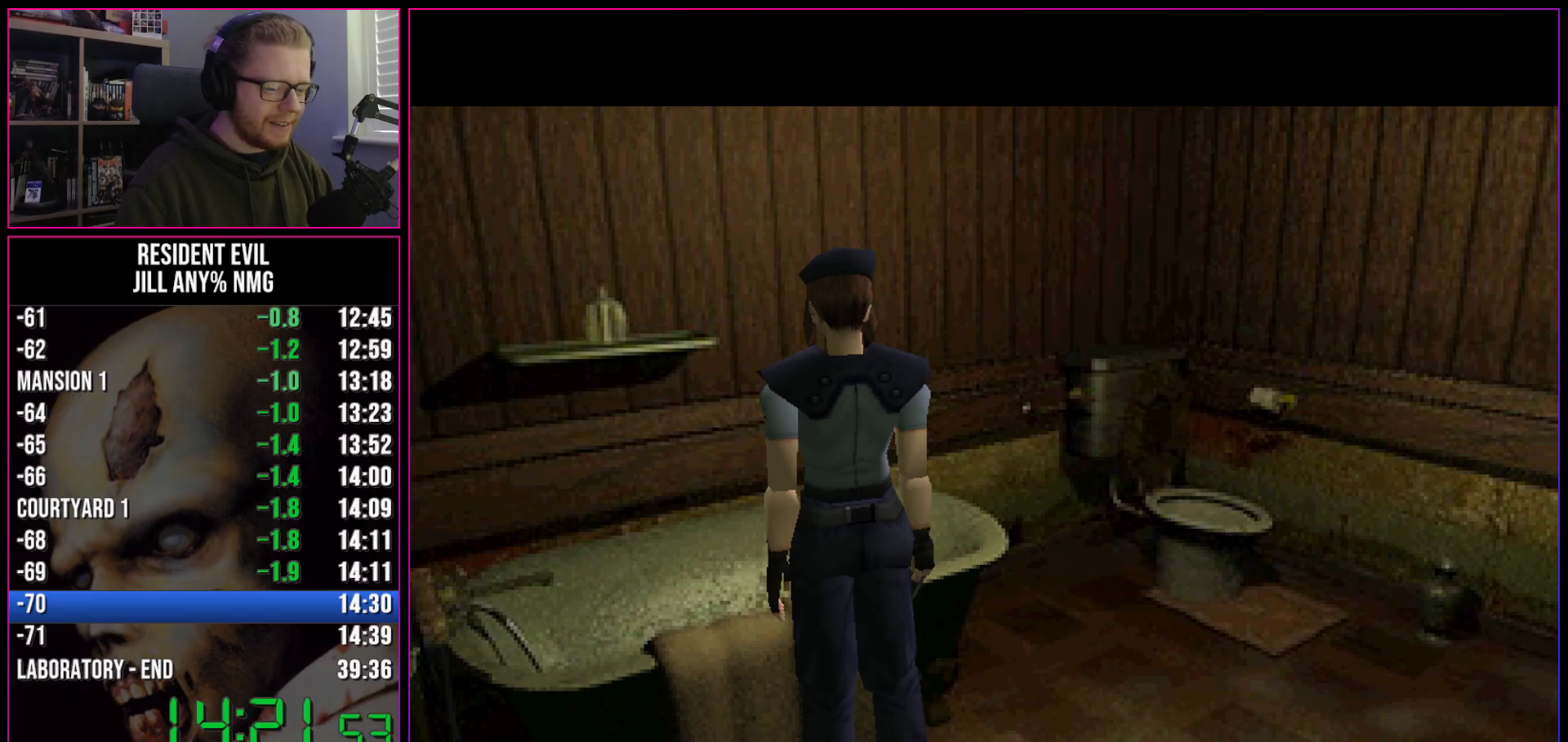
{"keys": ["act", "run"], "events": [[50, "act", "down"], [317, "act", "up"], [367, "act", "down"], [417, "act", "up"], [467, "act", "down"]]}
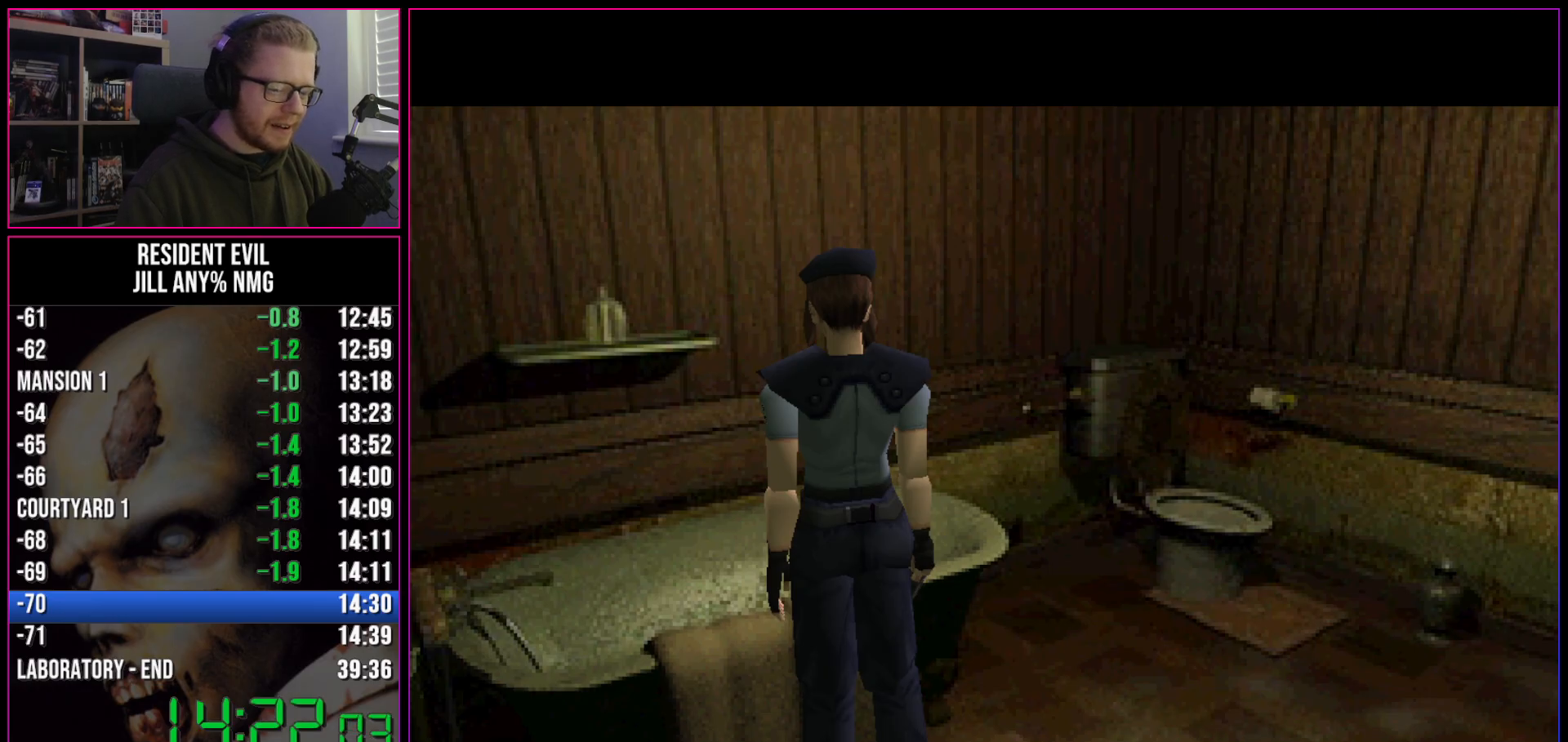
{"keys": ["act", "run"], "events": [[17, "act", "up"], [67, "act", "down"], [100, "act", "up"], [150, "act", "down"], [333, "act", "up"], [383, "act", "down"], [433, "act", "up"], [483, "act", "down"]]}
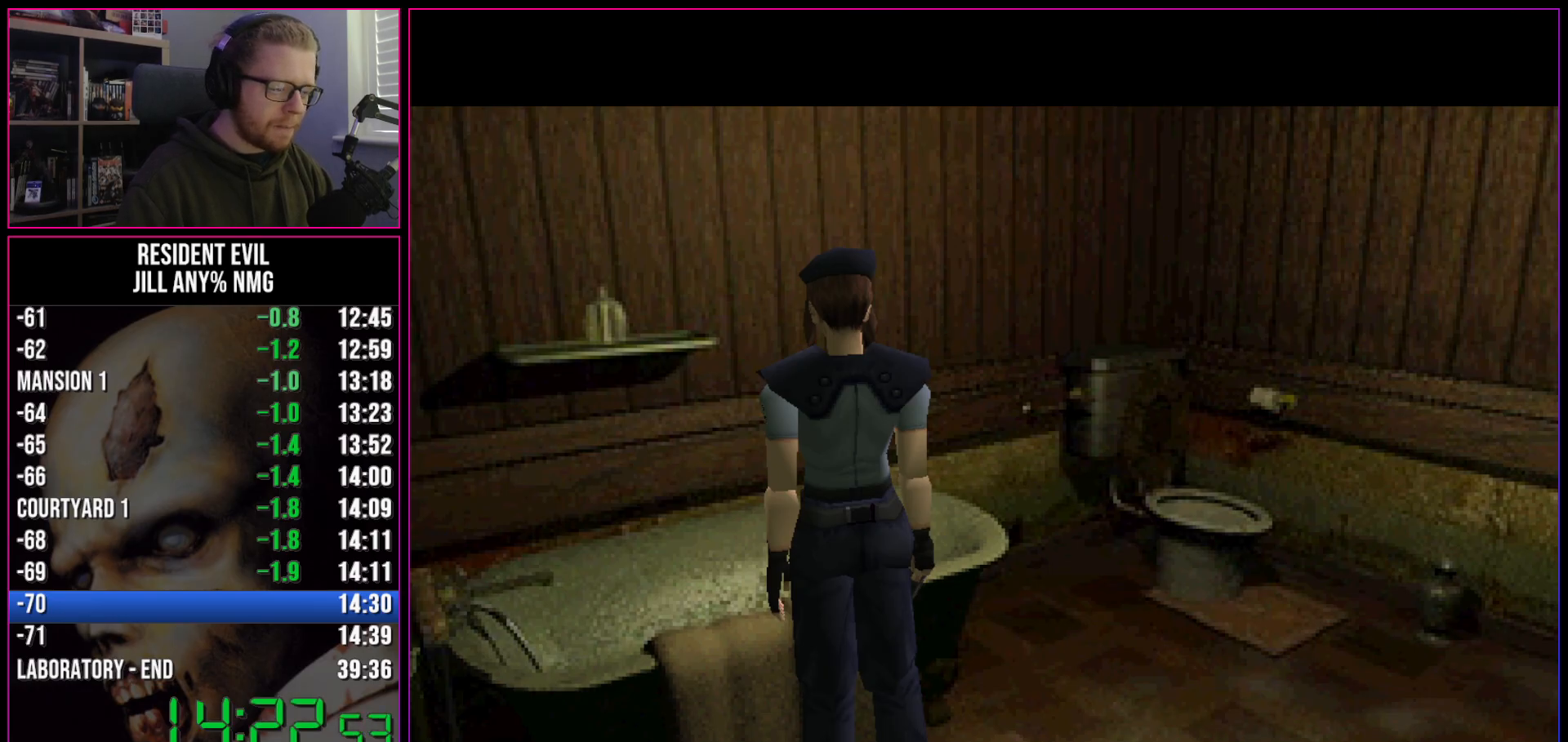
{"keys": ["run"], "events": [[33, "act", "up"], [67, "act", "down"], [167, "act", "up"], [217, "act", "down"], [267, "act", "up"], [300, "act", "down"], [400, "act", "up"], [450, "act", "down"], [500, "act", "up"]]}
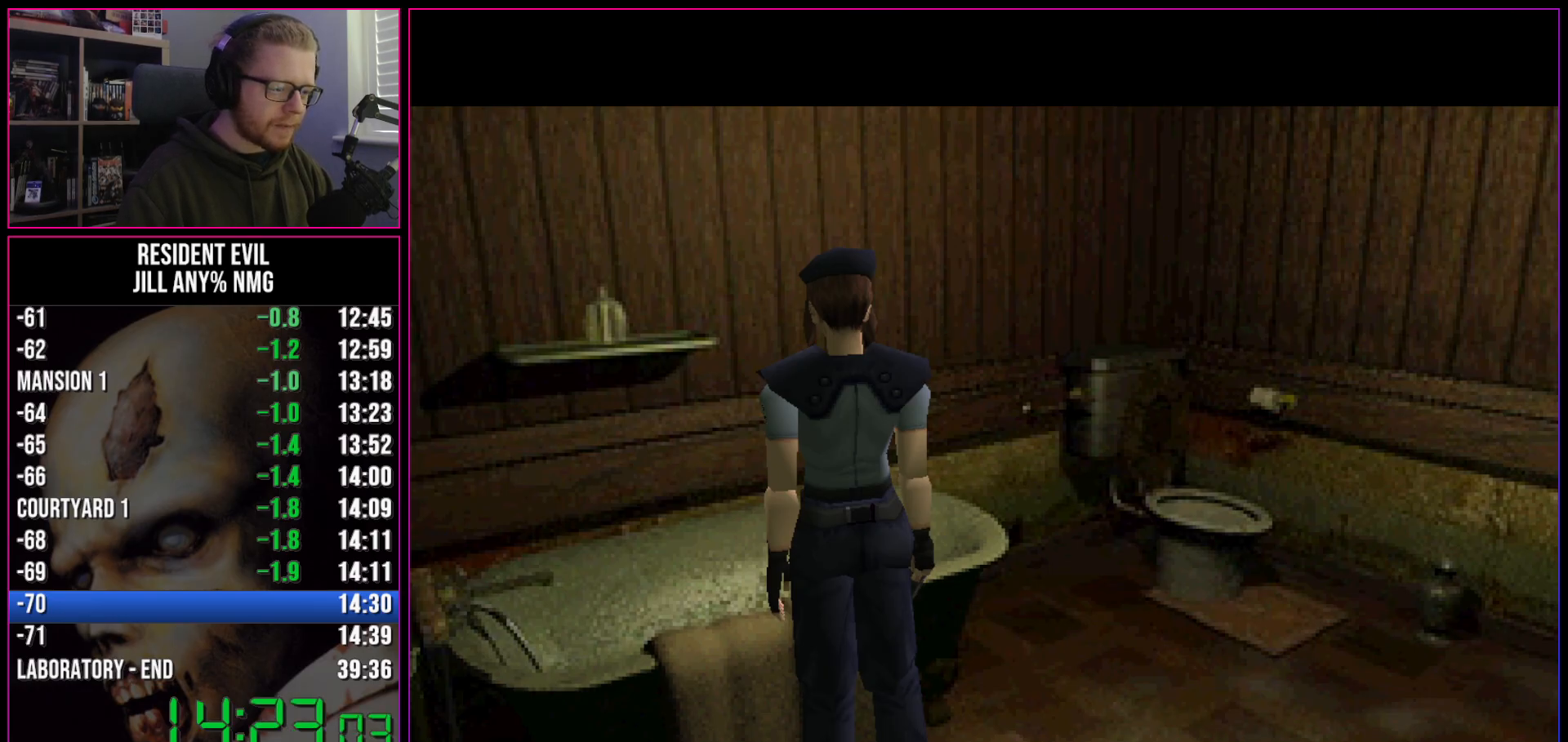
{"keys": ["act", "run"], "events": [[133, "act", "down"], [283, "act", "up"], [317, "act", "down"], [367, "act", "up"], [417, "act", "down"]]}
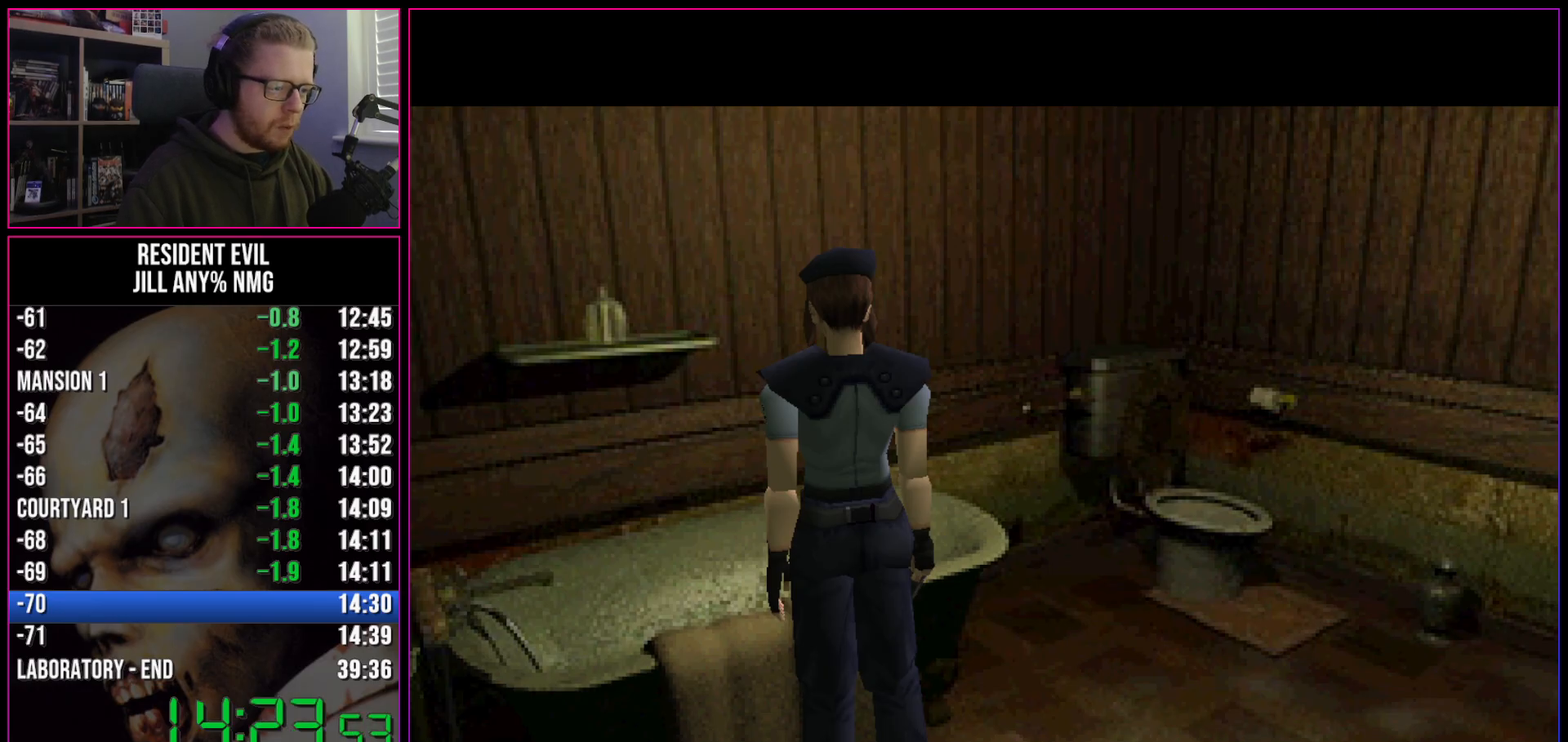
{"keys": ["act", "run"], "events": [[17, "act", "up"], [67, "act", "down"], [100, "act", "up"], [150, "act", "down"], [200, "act", "up"], [250, "act", "down"], [333, "act", "up"], [383, "act", "down"], [433, "act", "up"], [483, "act", "down"]]}
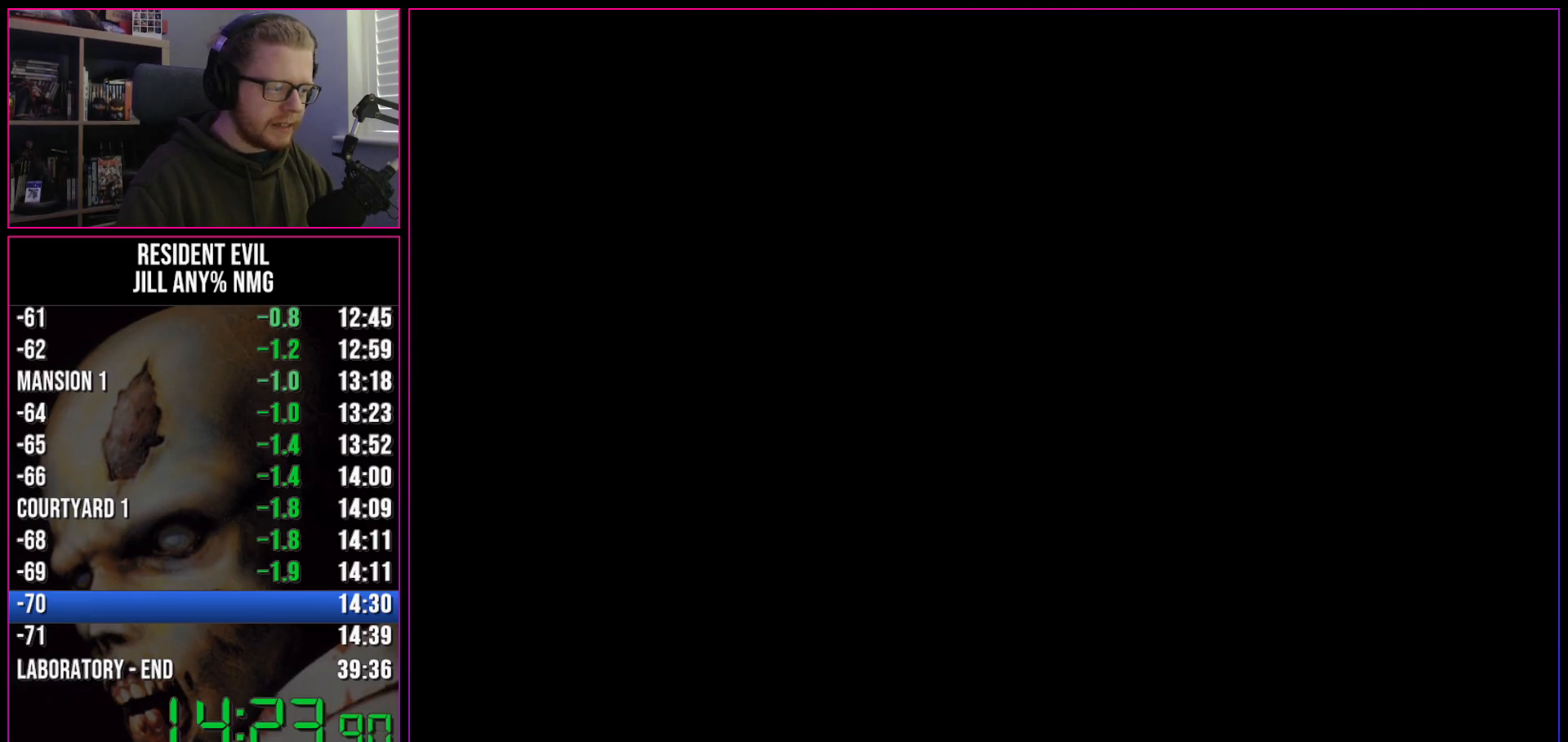
{"keys": ["act", "run"], "events": [[33, "act", "up"], [117, "act", "down"], [167, "act", "up"], [217, "act", "down"]]}
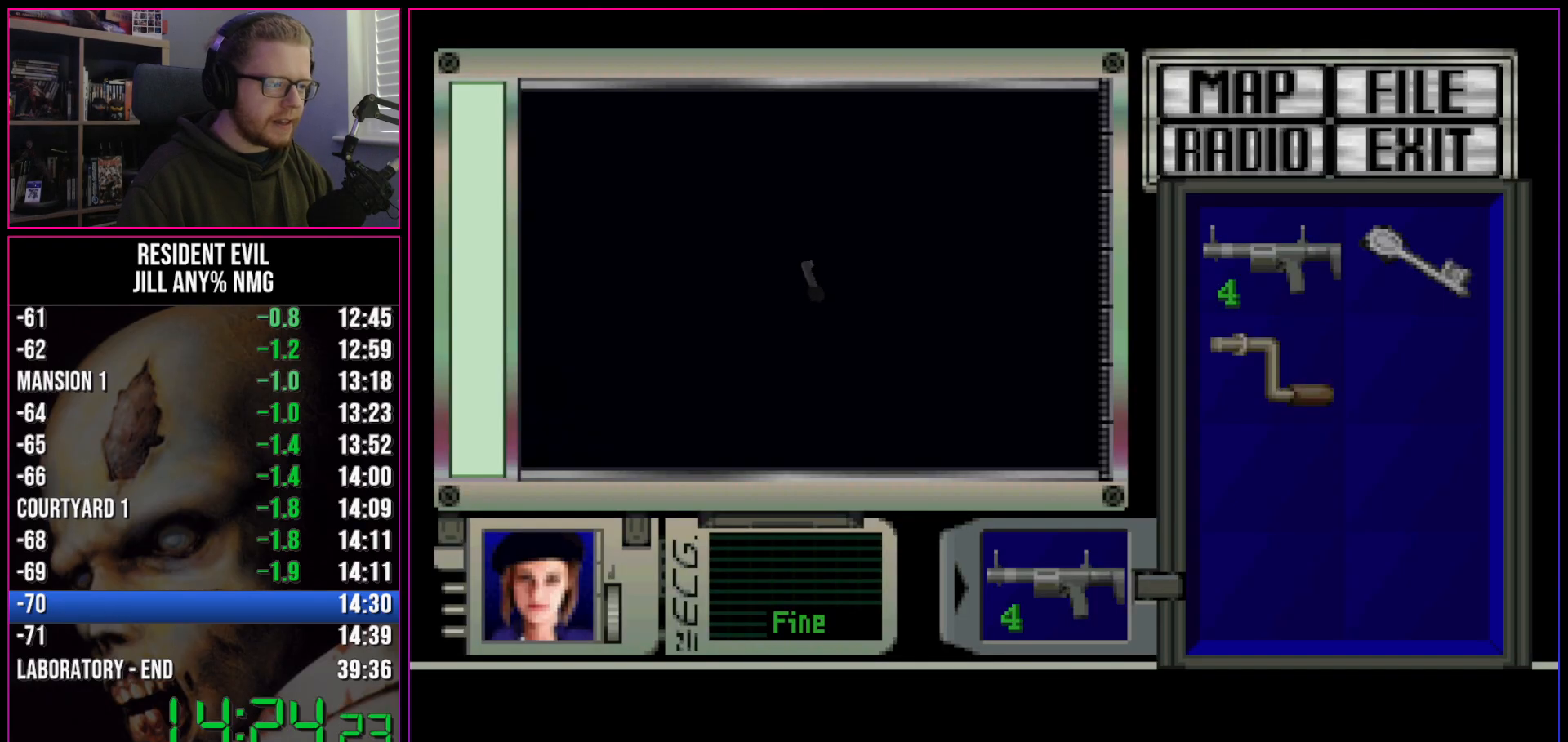
{"keys": ["act", "run"], "events": []}
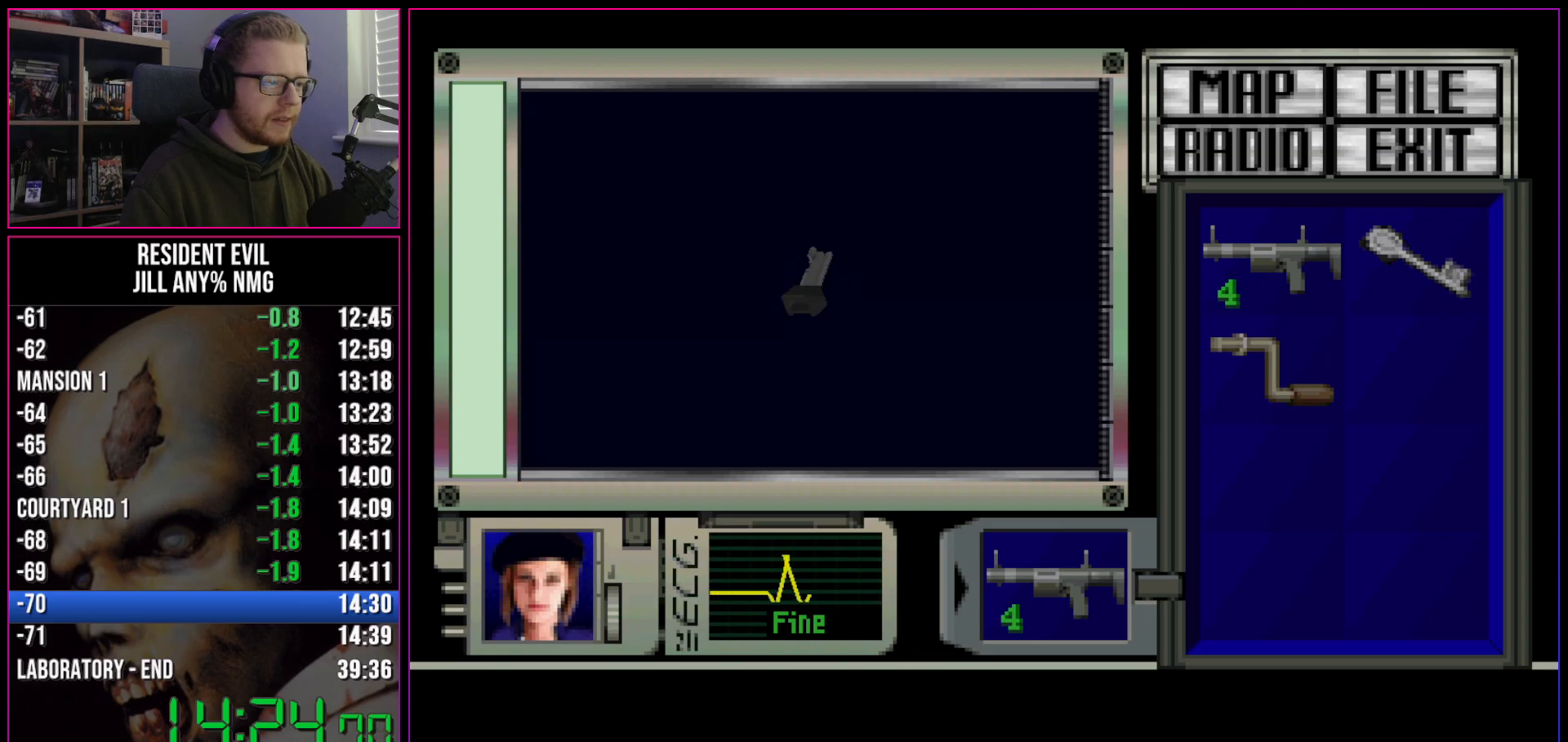
{"keys": ["act", "run"], "events": []}
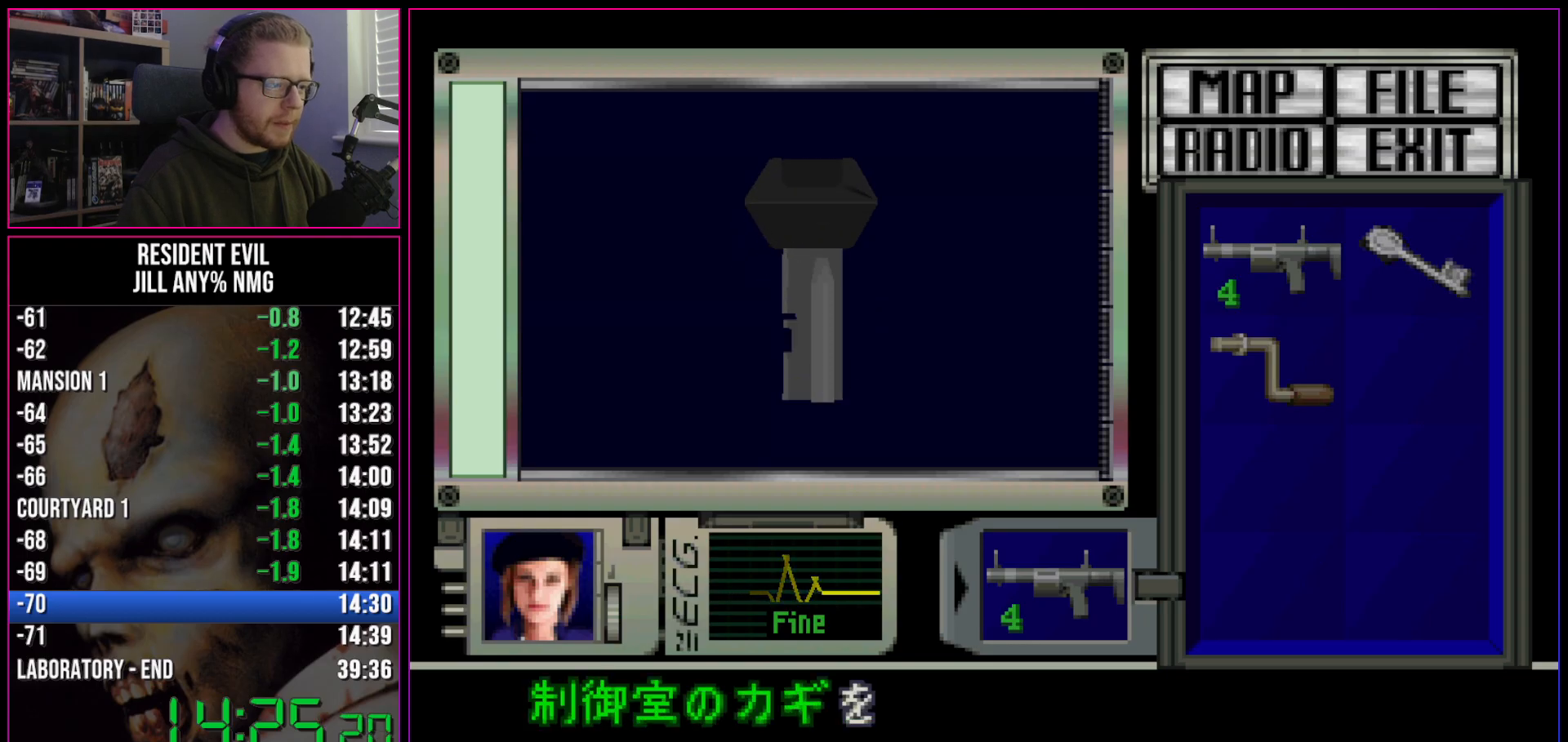
{"keys": ["a", "run"], "events": [[117, "act", "up"], [167, "act", "down"], [267, "act", "up"], [317, "act", "down"], [400, "act", "up"], [450, "act", "down"], [500, "a", "down"], [500, "act", "up"]]}
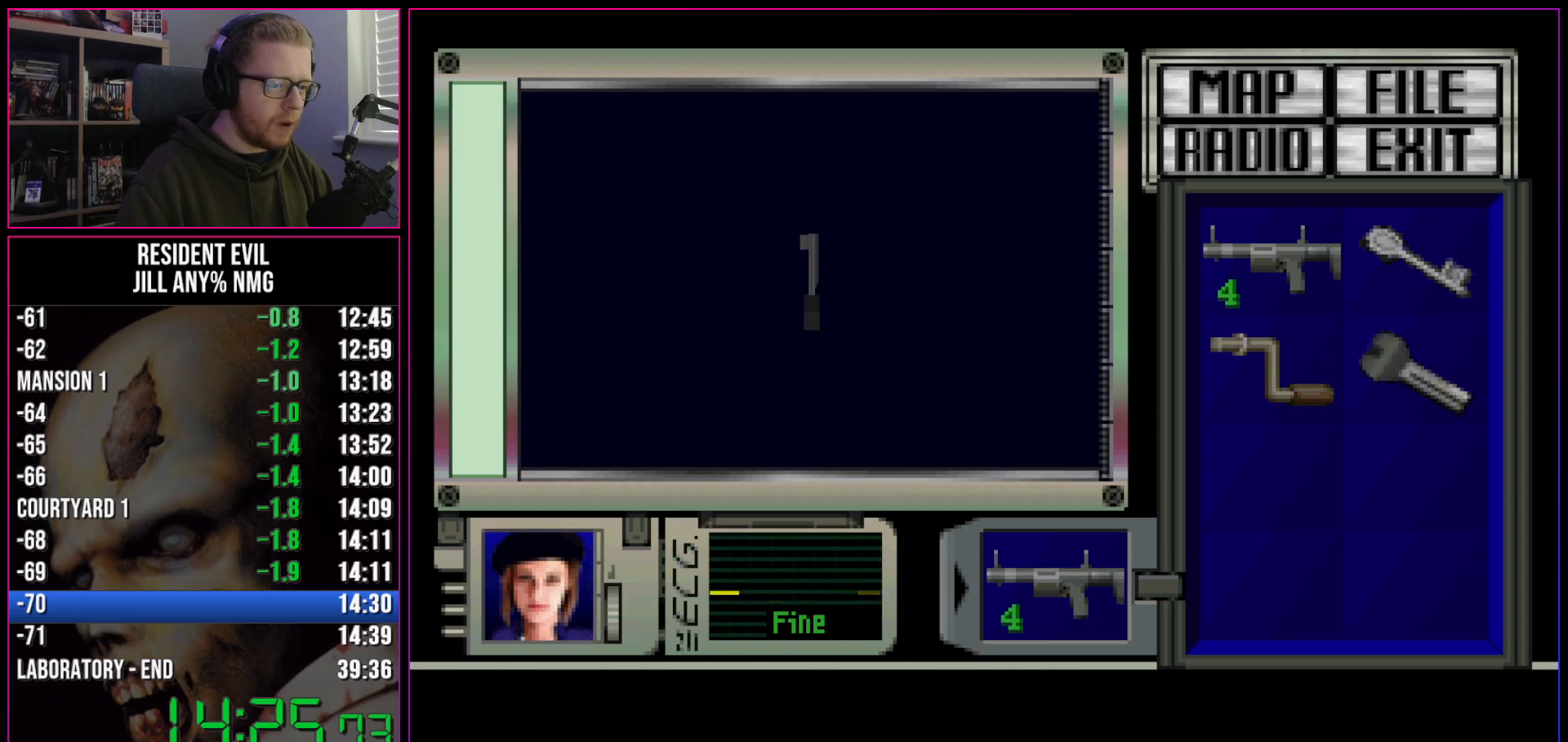
{"keys": ["a", "run"], "events": []}
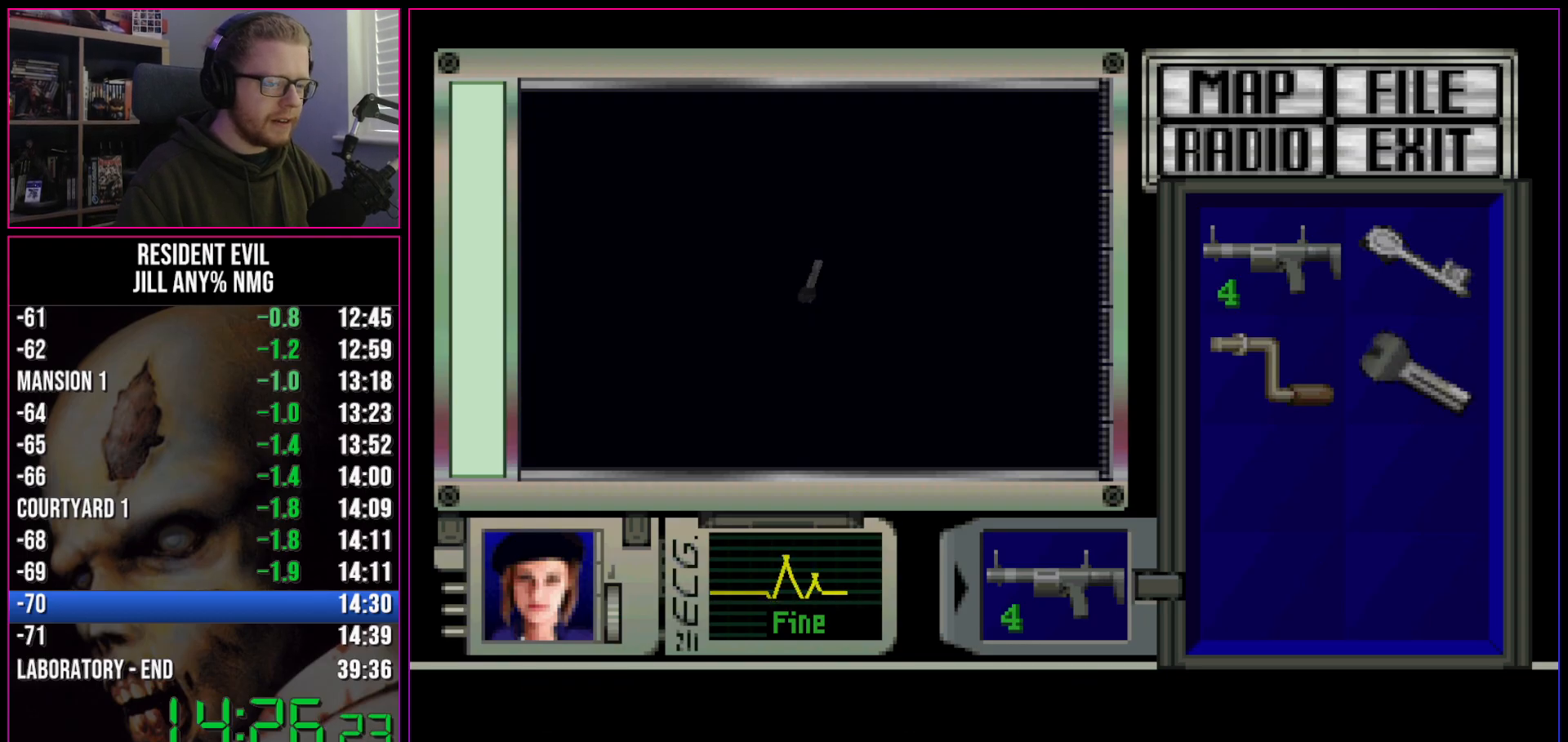
{"keys": ["a", "run"], "events": []}
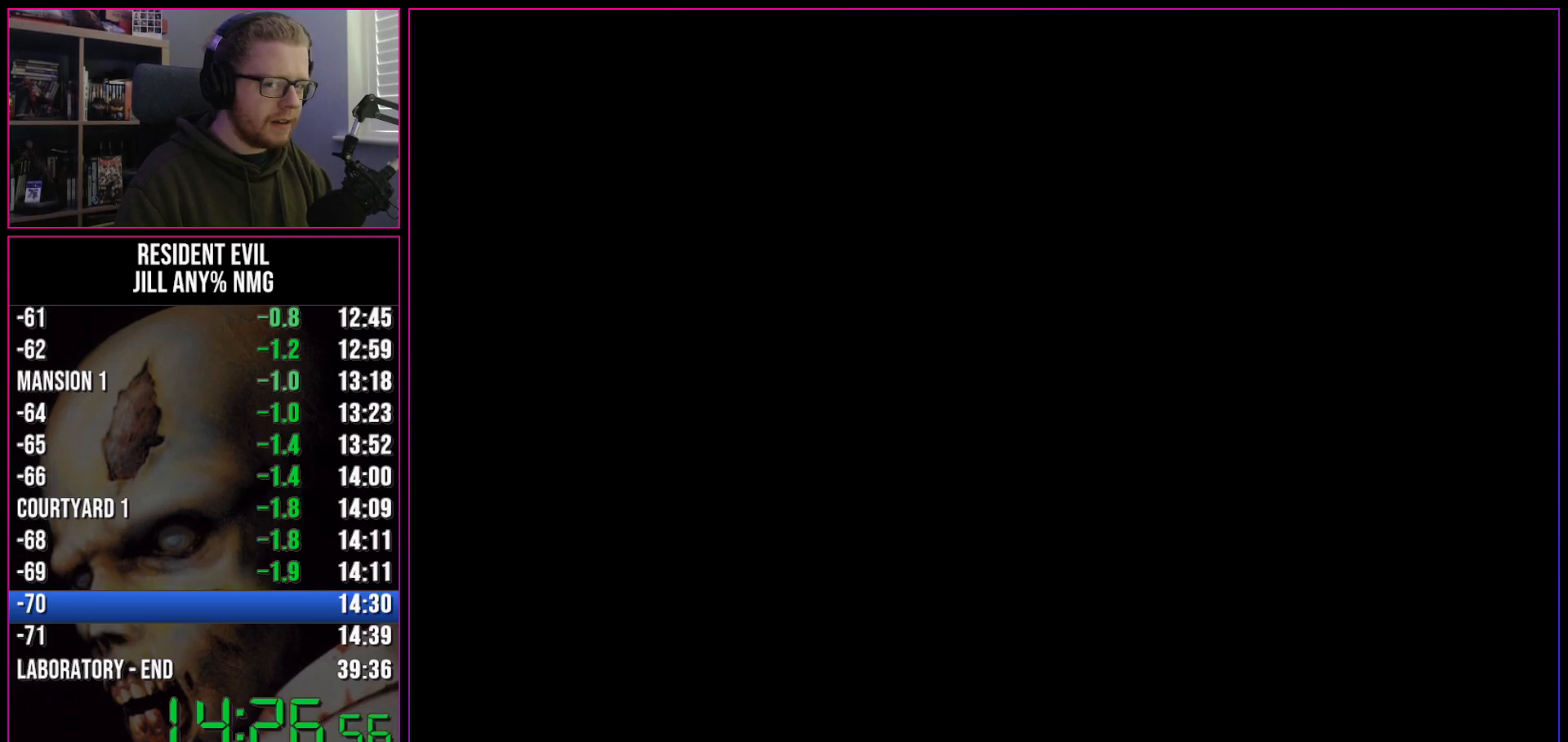
{"keys": ["a", "run"], "events": []}
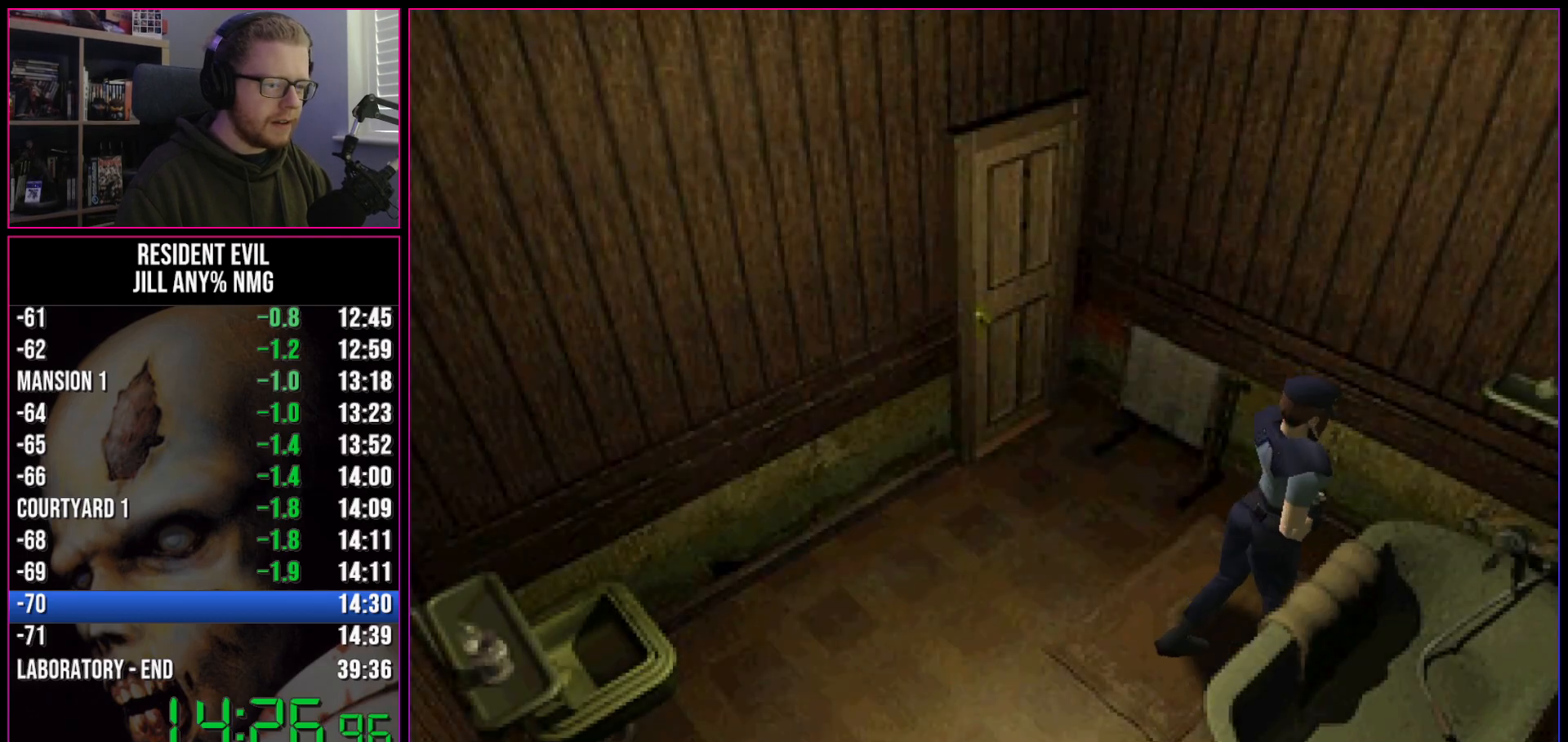
{"keys": ["a", "run", "w"], "events": [[417, "w", "down"]]}
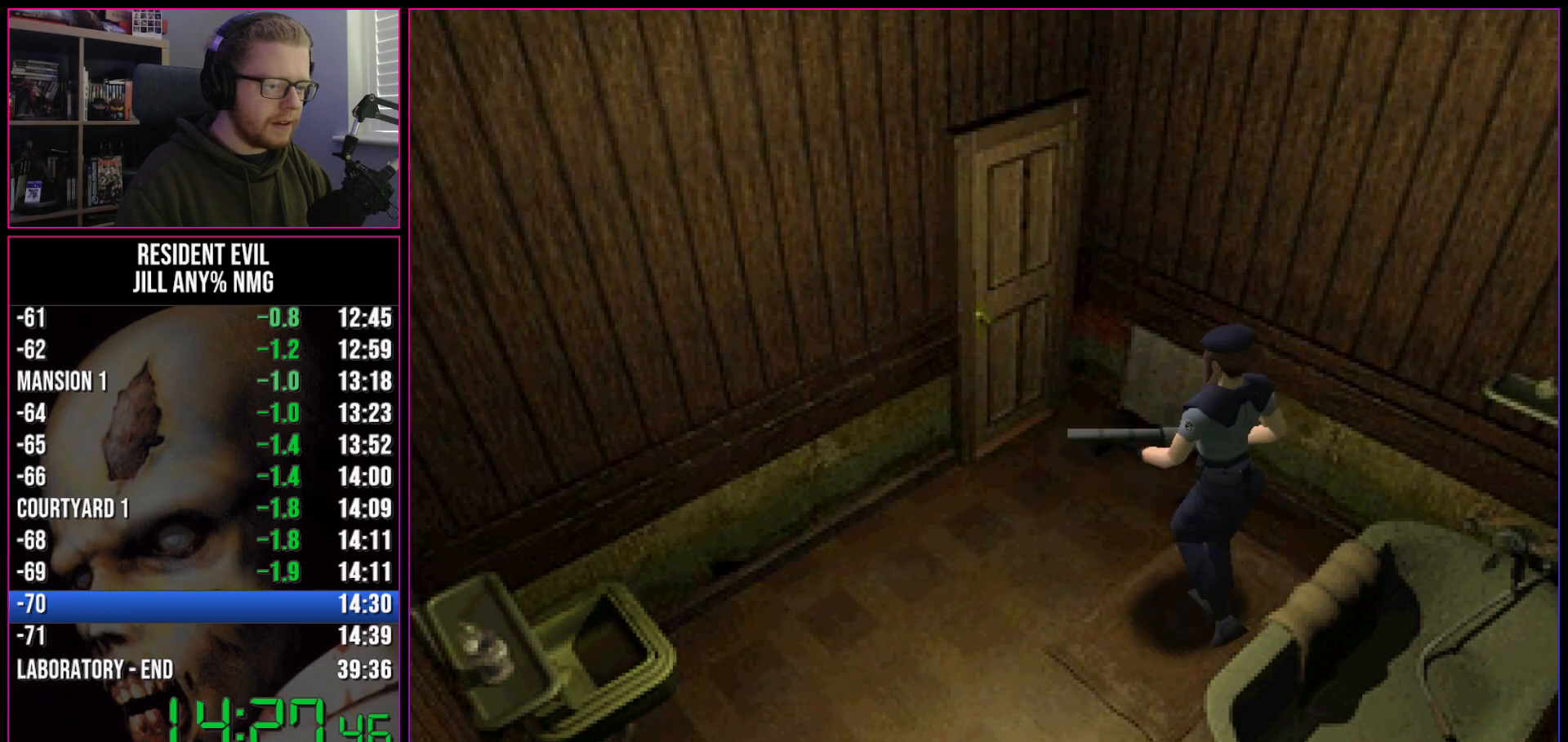
{"keys": ["a", "act", "run"], "events": [[17, "a", "up"], [250, "act", "down"], [300, "act", "up"], [333, "act", "down"], [383, "act", "up"], [433, "act", "down"], [433, "w", "up"], [483, "a", "down"]]}
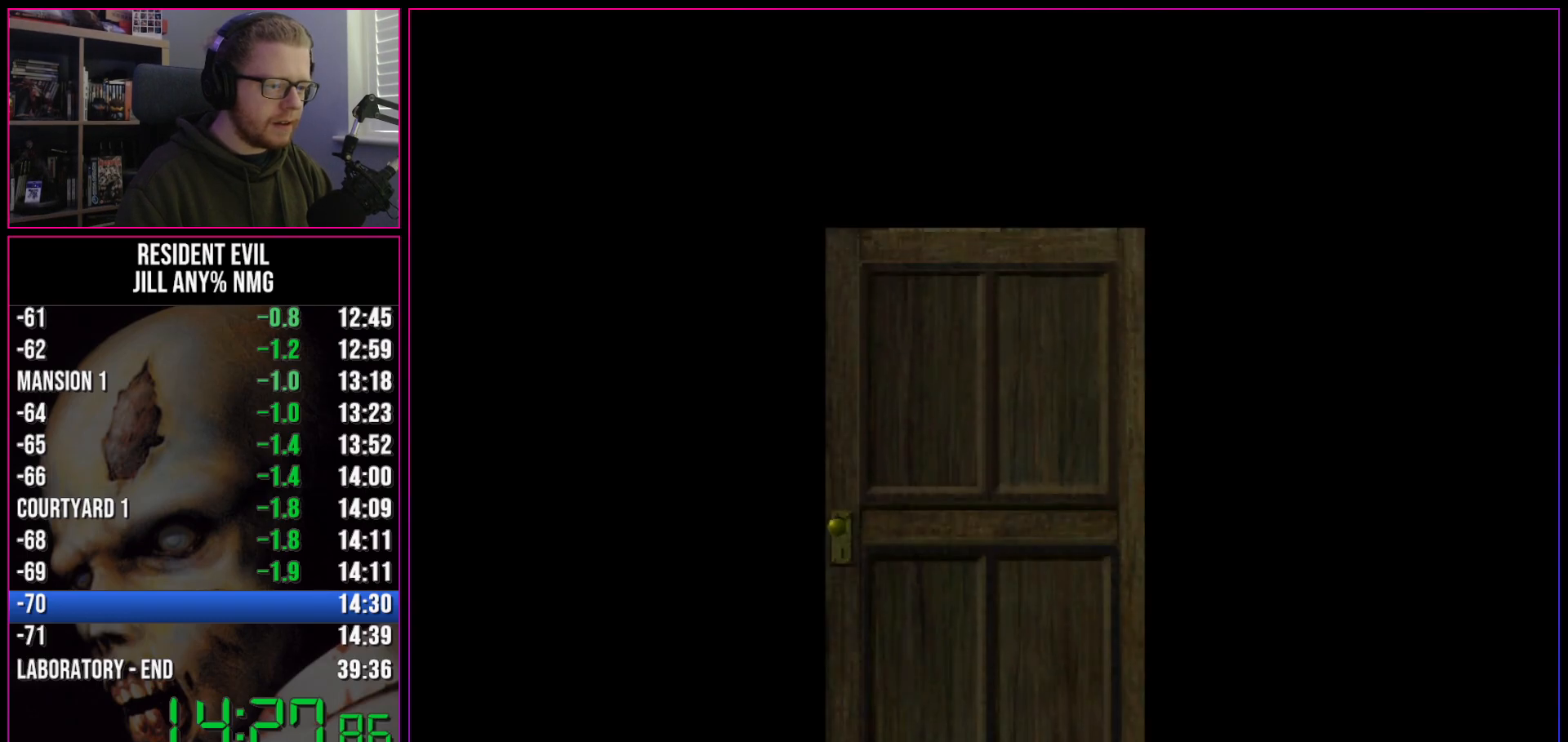
{"keys": ["act", "aim"], "events": [[33, "act", "up"], [83, "act", "down"], [117, "act", "up"], [167, "act", "down"], [267, "a", "up"], [267, "act", "up"], [350, "run", "up"], [500, "act", "down"], [500, "aim", "down"]]}
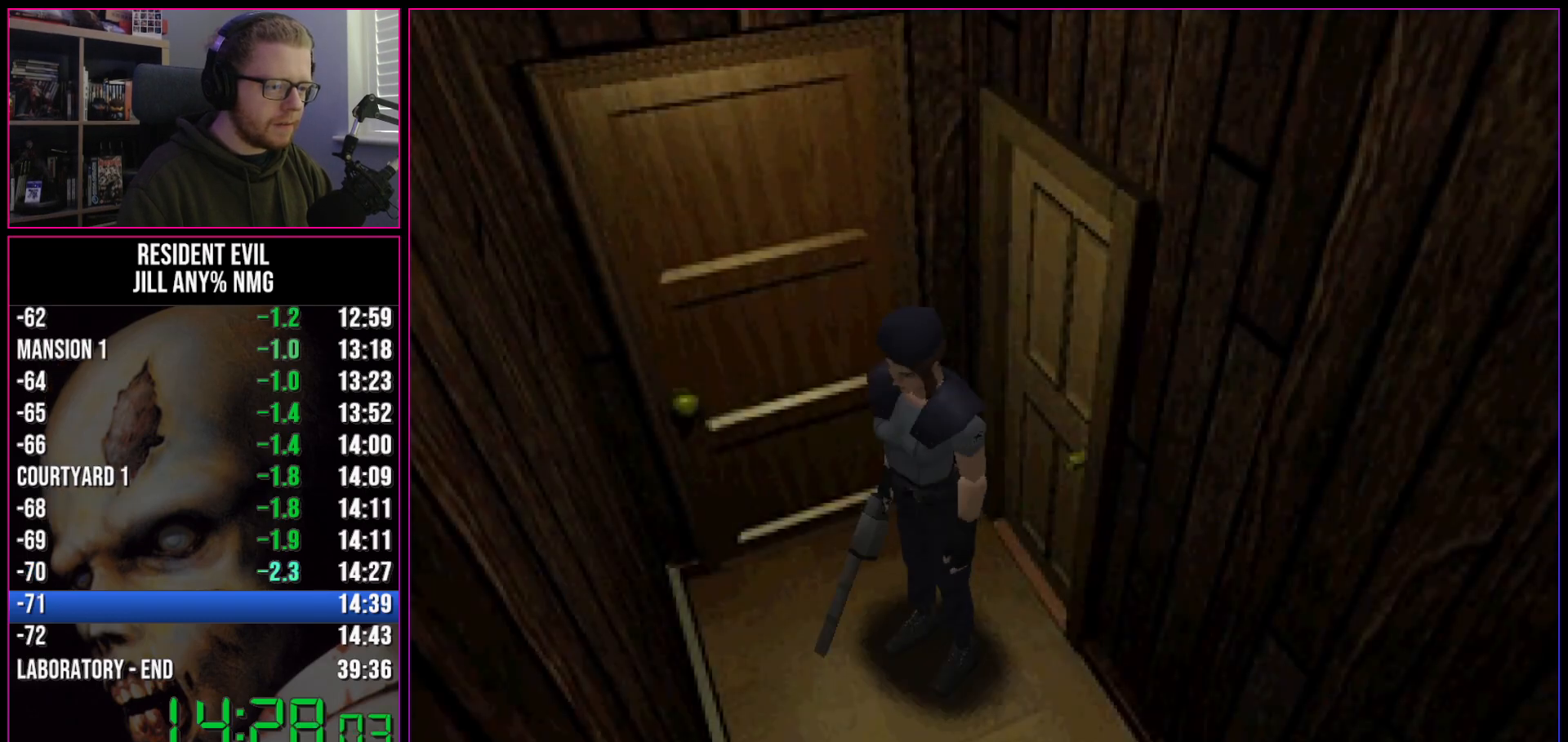
{"keys": ["act", "aim"], "events": []}
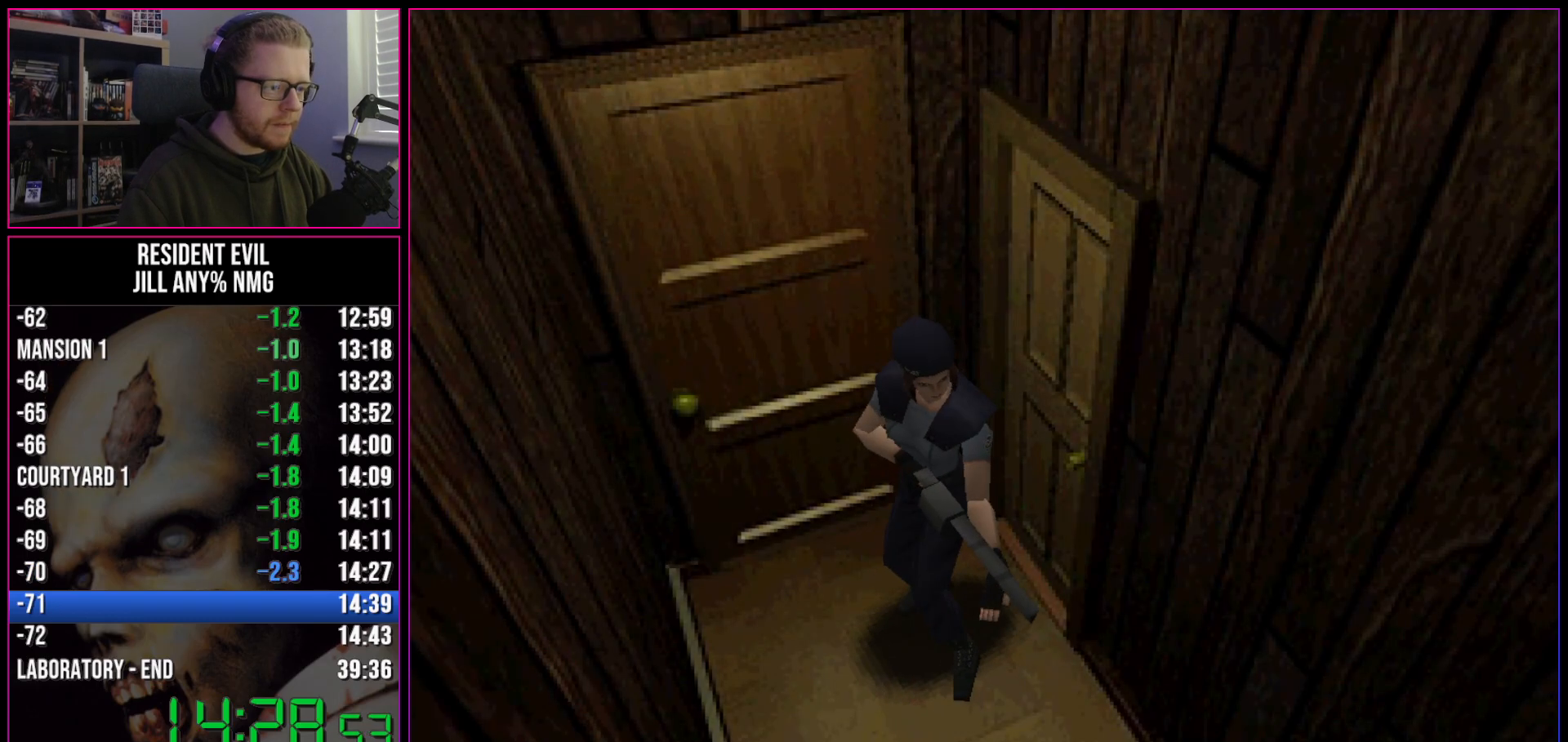
{"keys": ["inv"], "events": [[250, "act", "up"], [250, "aim", "up"], [250, "inv", "down"], [300, "inv", "up"], [383, "inv", "down"], [433, "inv", "up"], [483, "inv", "down"]]}
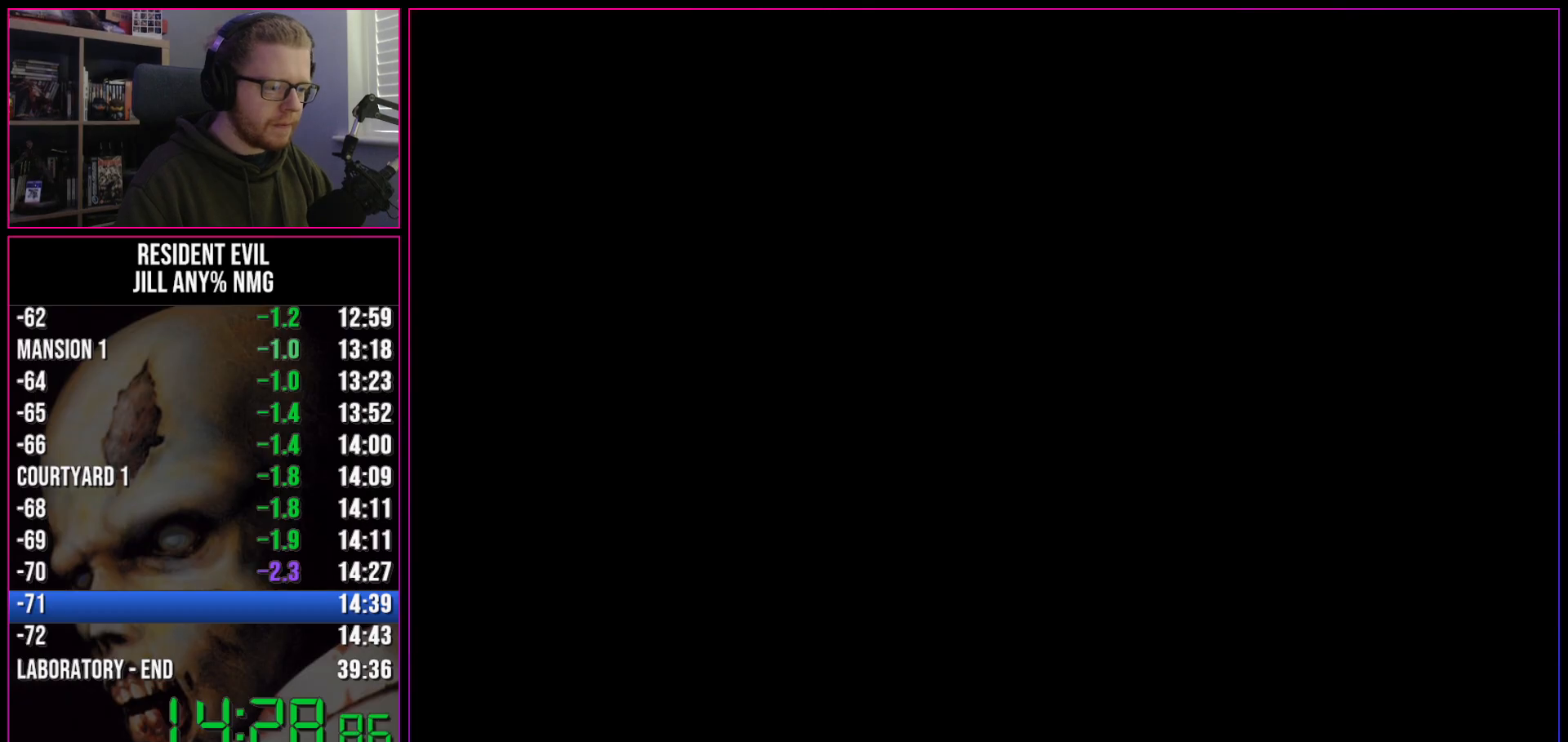
{"keys": ["run", "w"], "events": [[33, "inv", "up"], [83, "inv", "down"], [167, "inv", "up"], [217, "inv", "down"], [267, "inv", "up"], [317, "inv", "down"], [350, "inv", "up"], [400, "inv", "down"], [450, "inv", "up"], [450, "w", "down"], [500, "run", "down"]]}
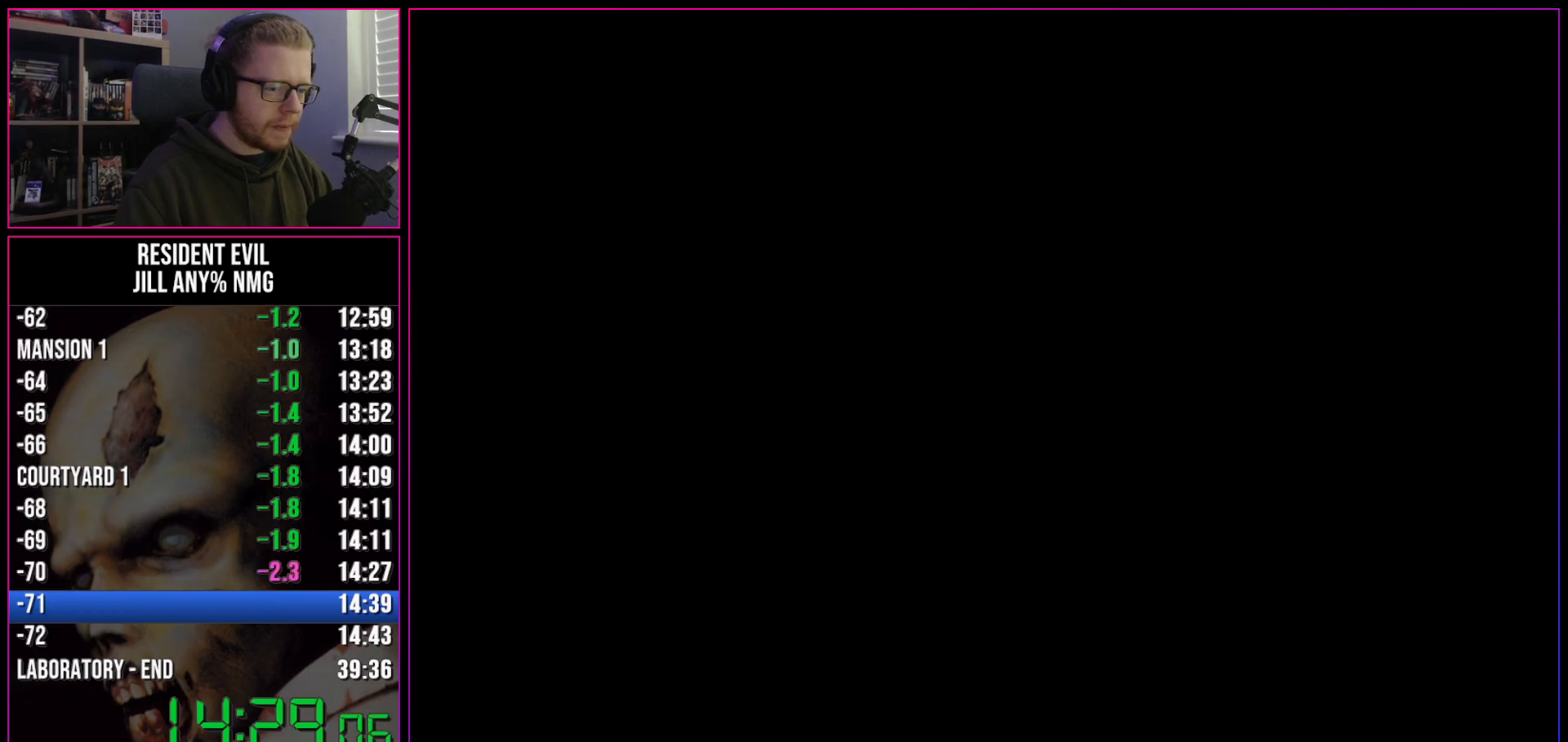
{"keys": ["run", "w"], "events": []}
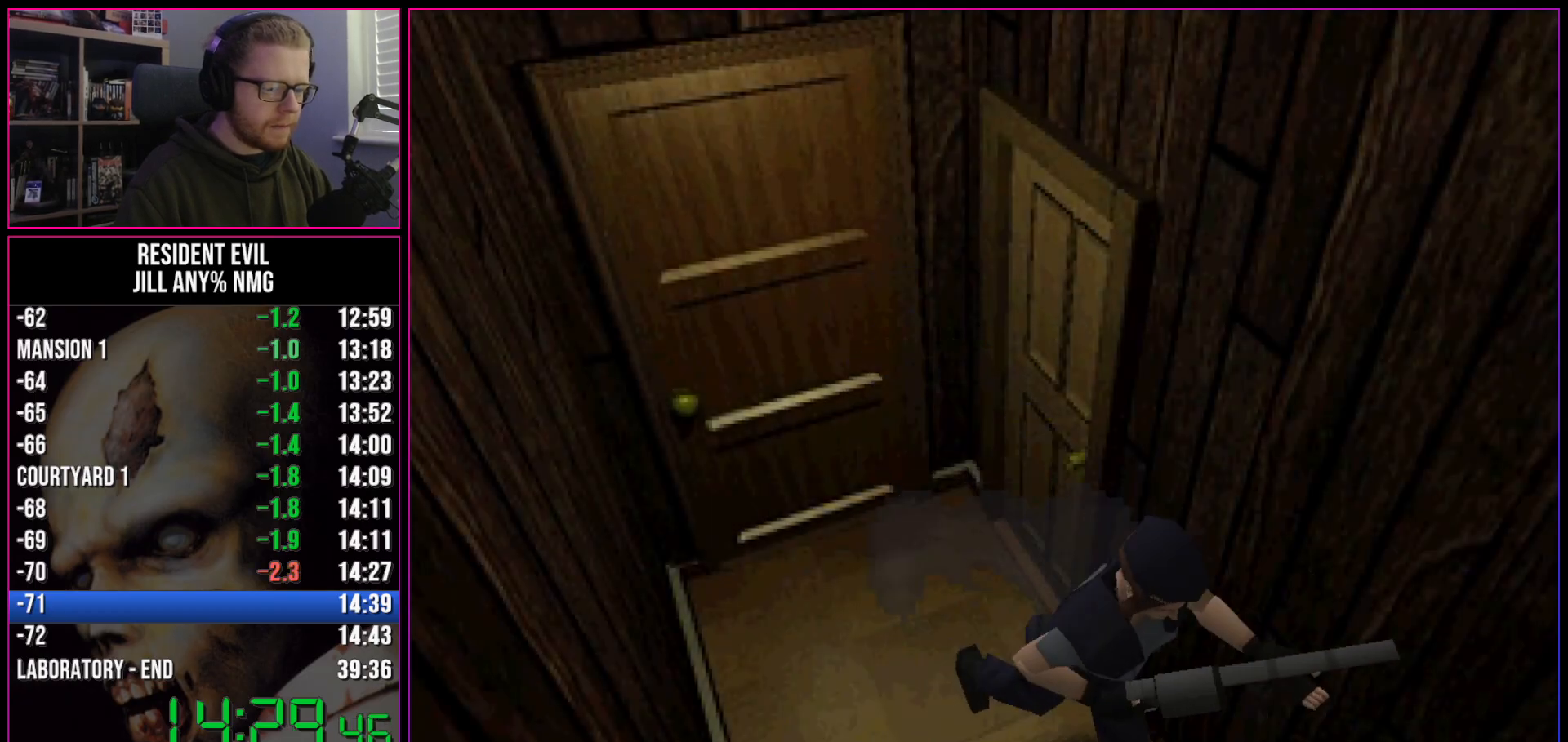
{"keys": ["run", "w"], "events": [[250, "a", "down"], [300, "a", "up"]]}
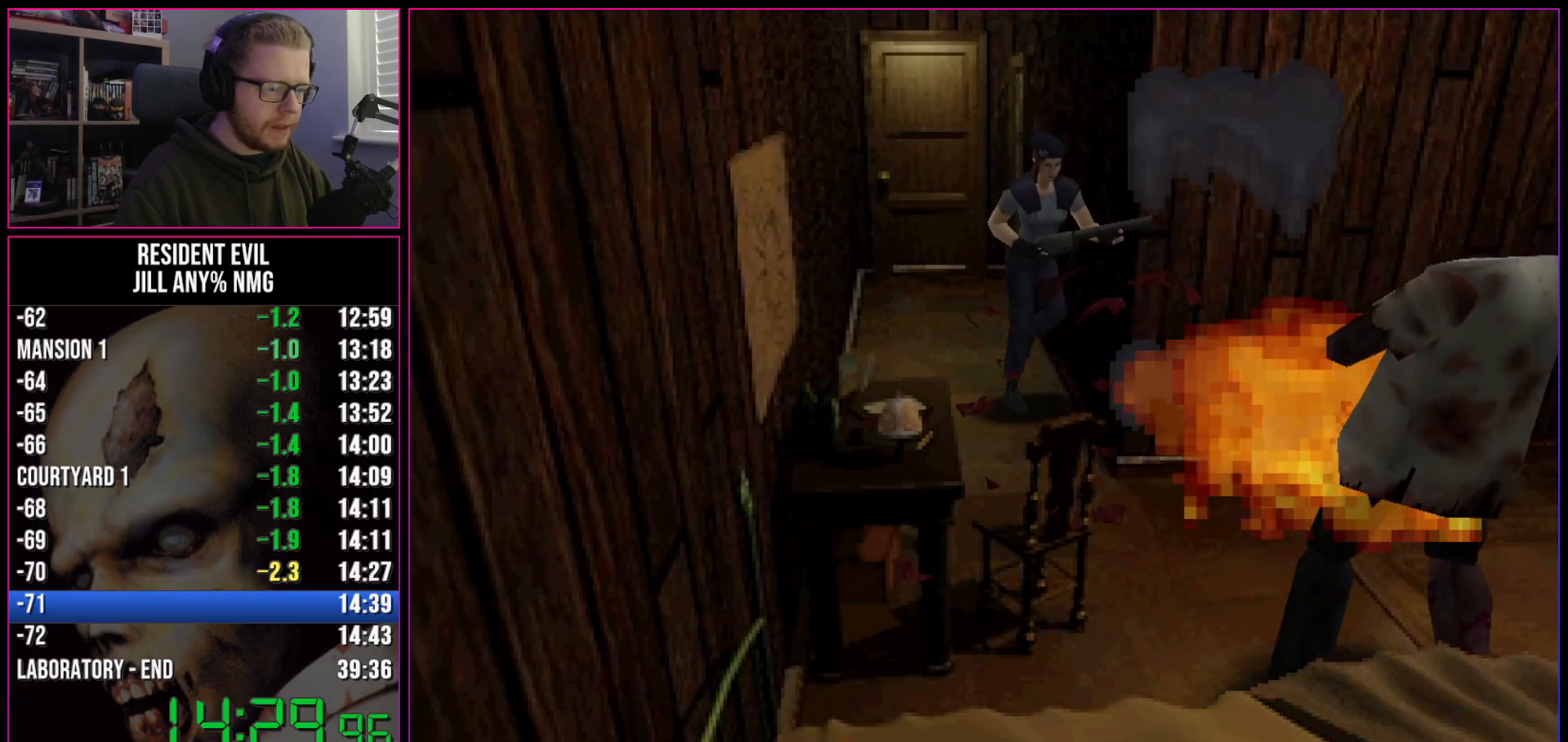
{"keys": ["d", "run", "w"], "events": [[500, "d", "down"]]}
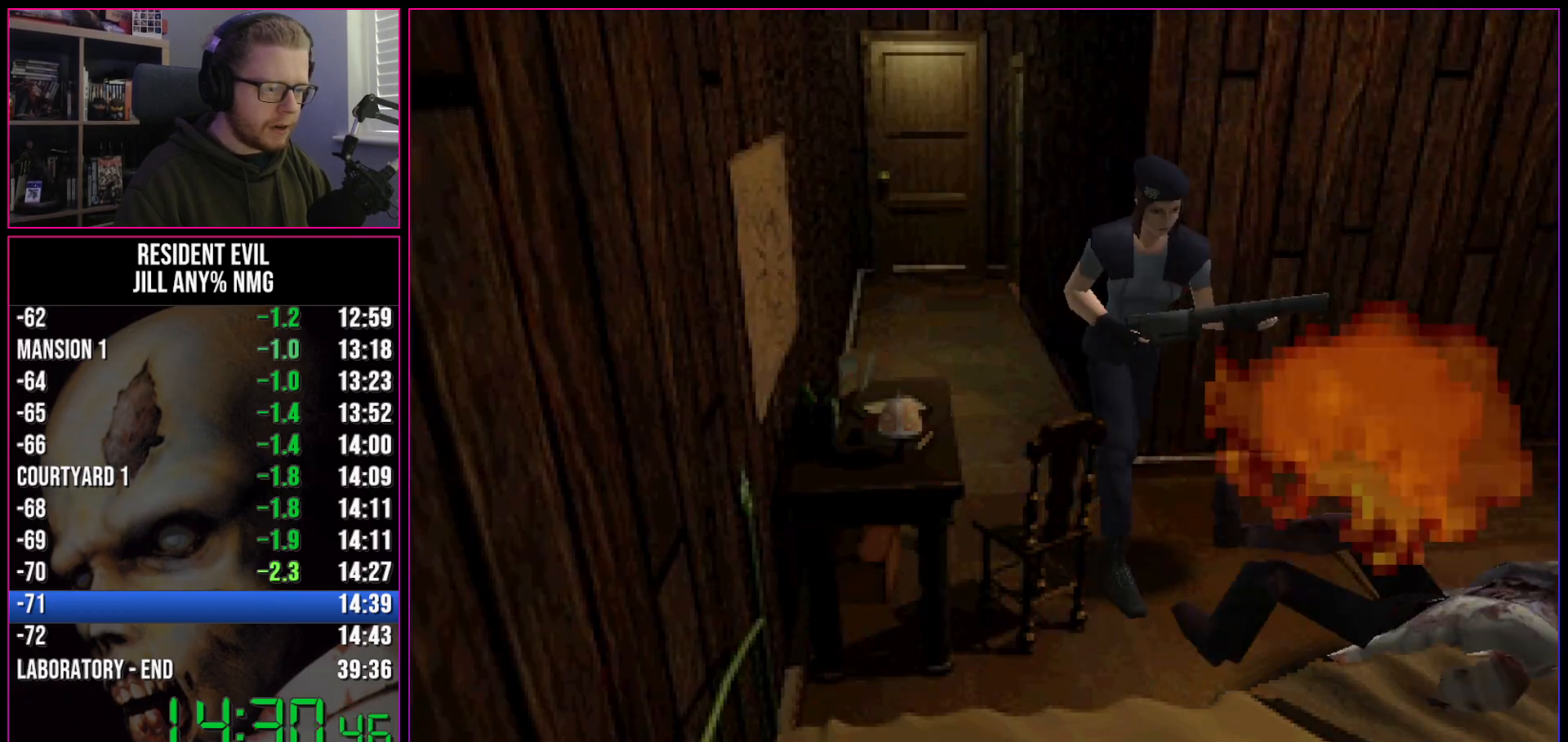
{"keys": ["act", "run"], "events": [[133, "act", "down"], [183, "act", "up"], [233, "act", "down"], [283, "act", "up"], [333, "act", "down"], [417, "act", "up"], [417, "d", "up"], [467, "act", "down"], [467, "w", "up"]]}
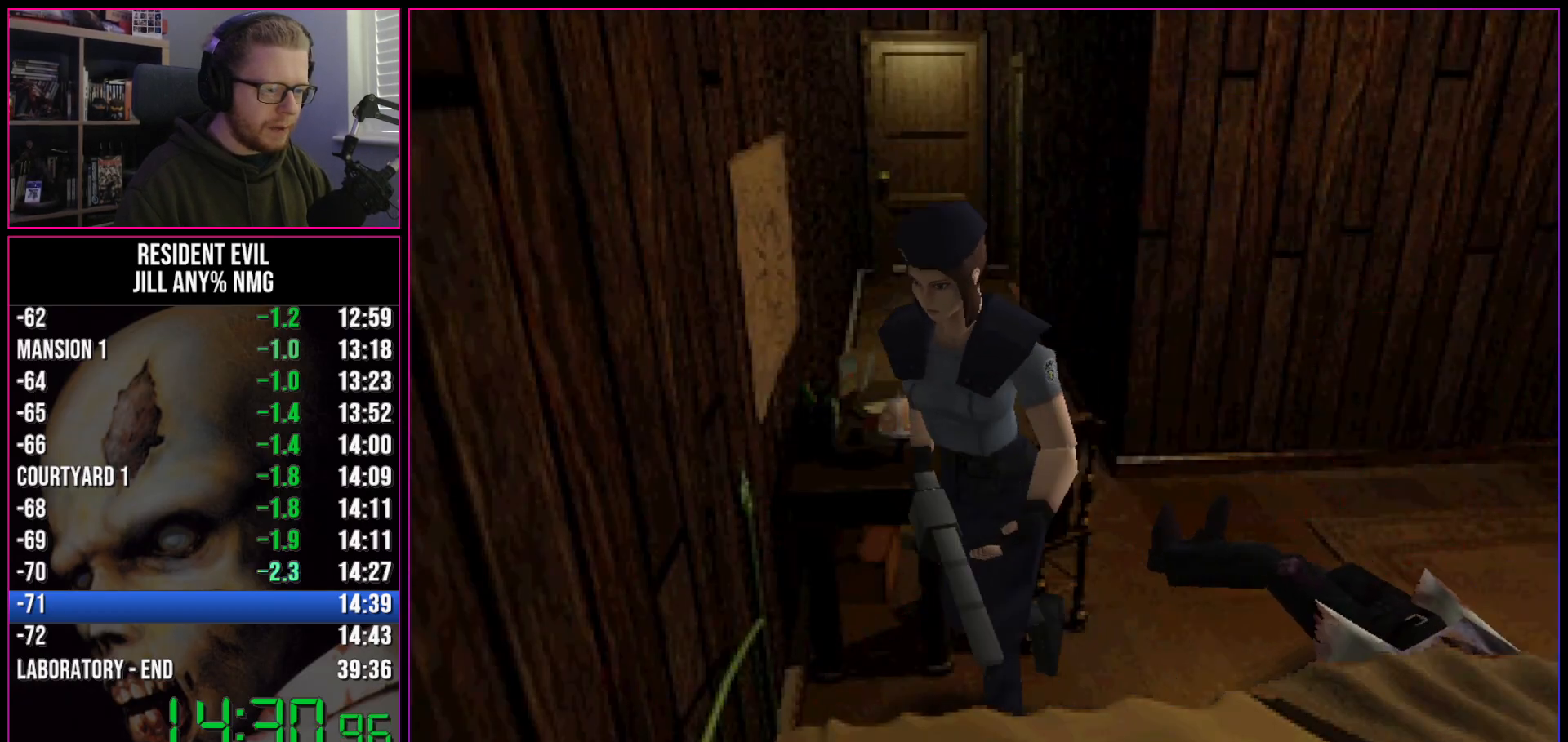
{"keys": ["act", "run"], "events": [[17, "act", "up"], [50, "act", "down"], [100, "act", "up"], [200, "act", "down"], [250, "act", "up"], [300, "act", "down"], [333, "act", "up"], [383, "act", "down"]]}